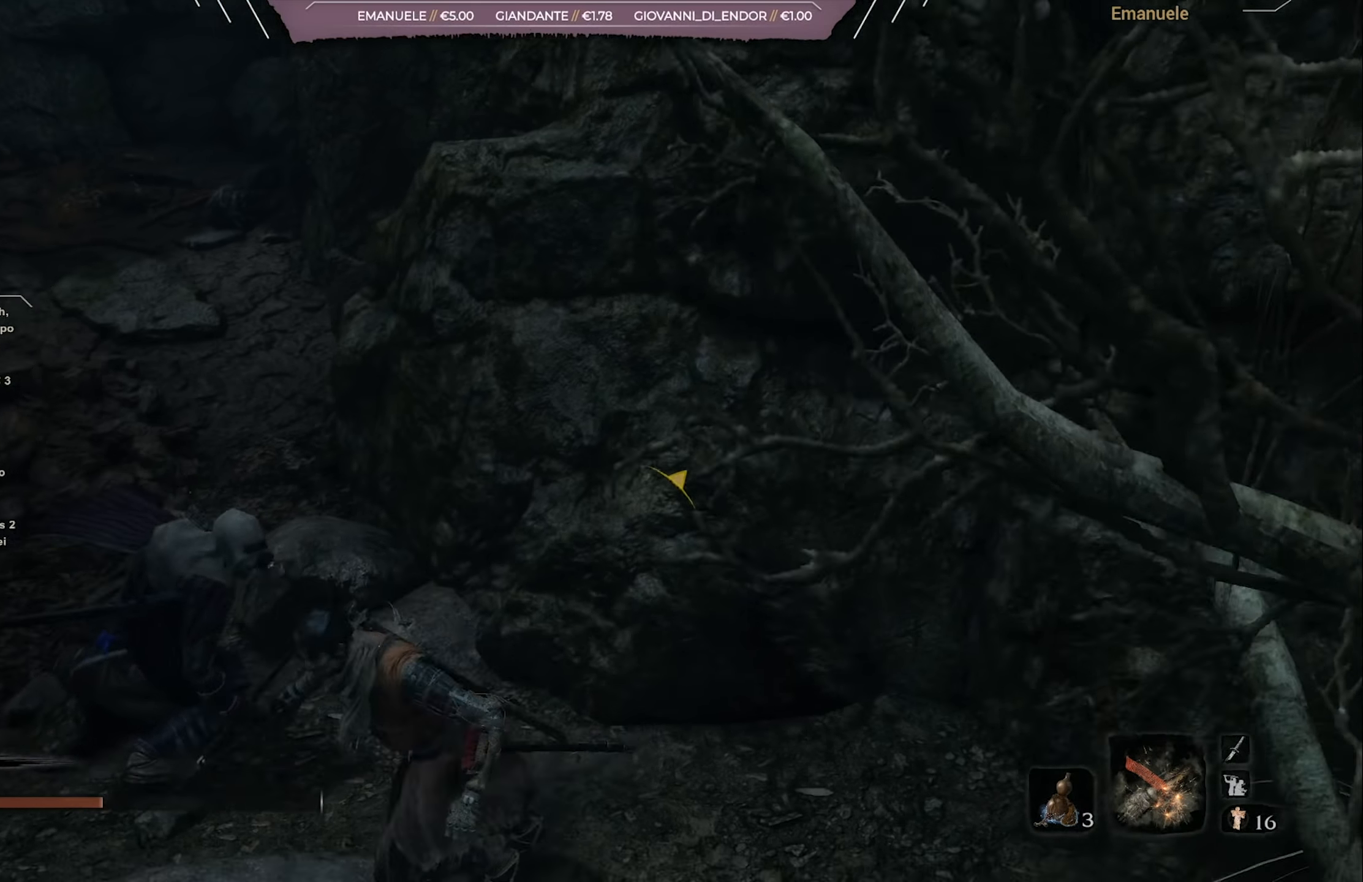
Gameplay with a controller (PlayStation layout); each line is a JSON object with the inputs held at the frame after it. "events" lists button and stick changes between this image and that frame as [ms after this image, input, new state], when the widget could be followed in between.
{"buttons": [], "left_stick": "left", "right_stick": "center", "events": [[83, "CROSS", "up"], [150, "right_stick", "down-left"], [333, "left_stick", "left"], [350, "right_stick", "center"]]}
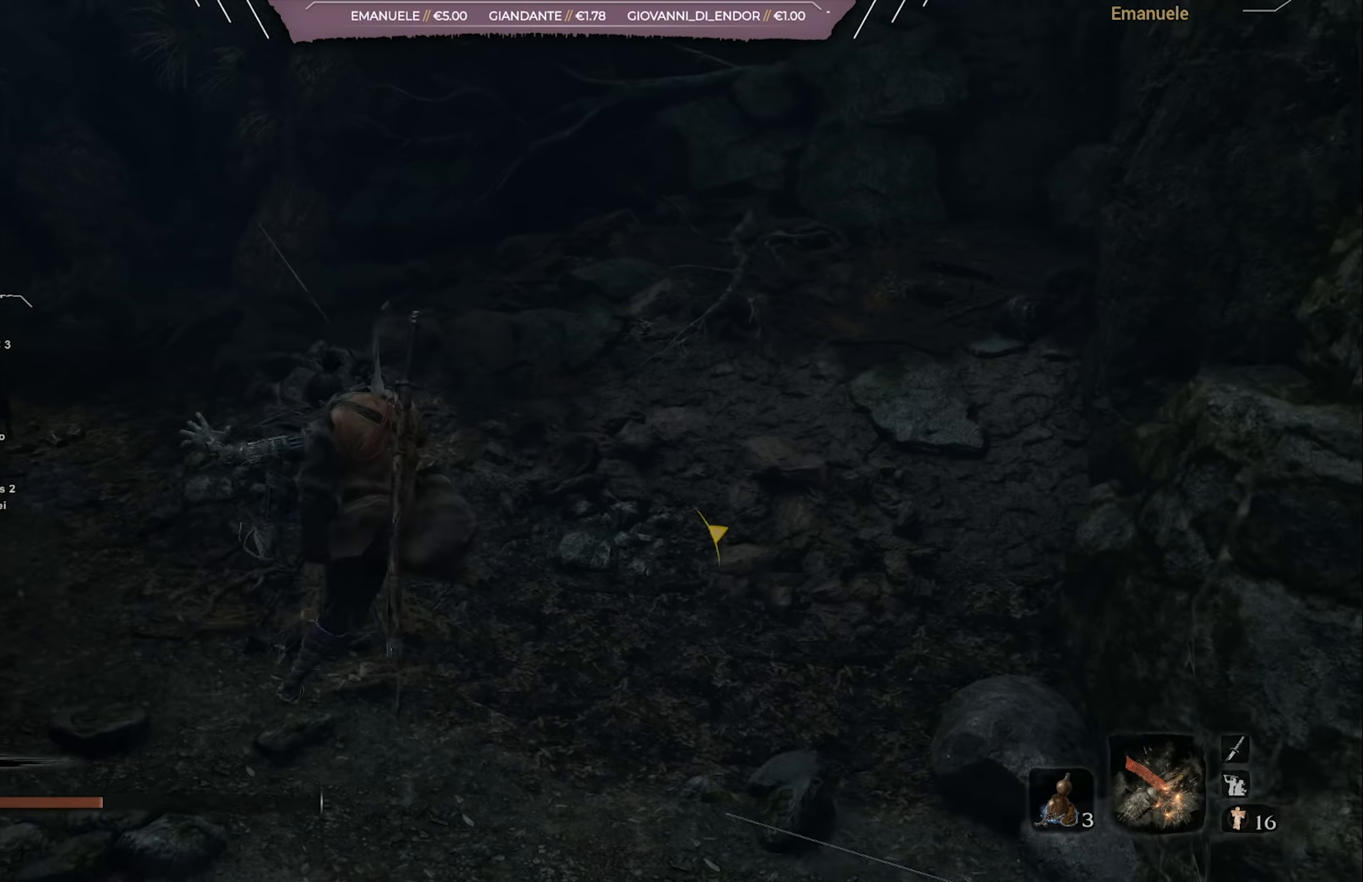
{"buttons": ["CIRCLE"], "left_stick": "up", "right_stick": "center", "events": [[17, "left_stick", "up-left"], [217, "CIRCLE", "down"], [484, "left_stick", "up"]]}
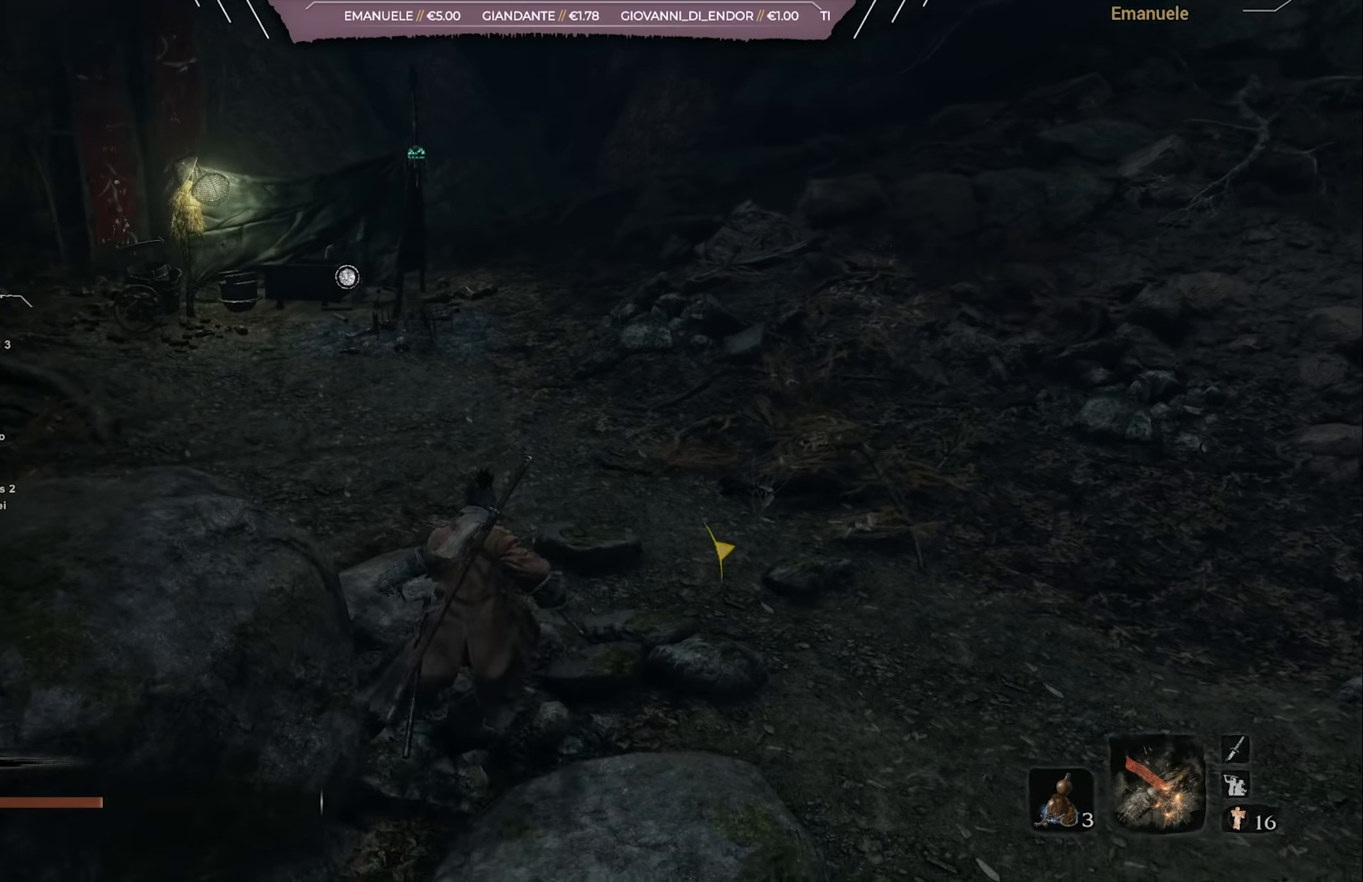
{"buttons": [], "left_stick": "up", "right_stick": "center", "events": [[50, "right_stick", "right"], [317, "CIRCLE", "up"], [317, "right_stick", "center"]]}
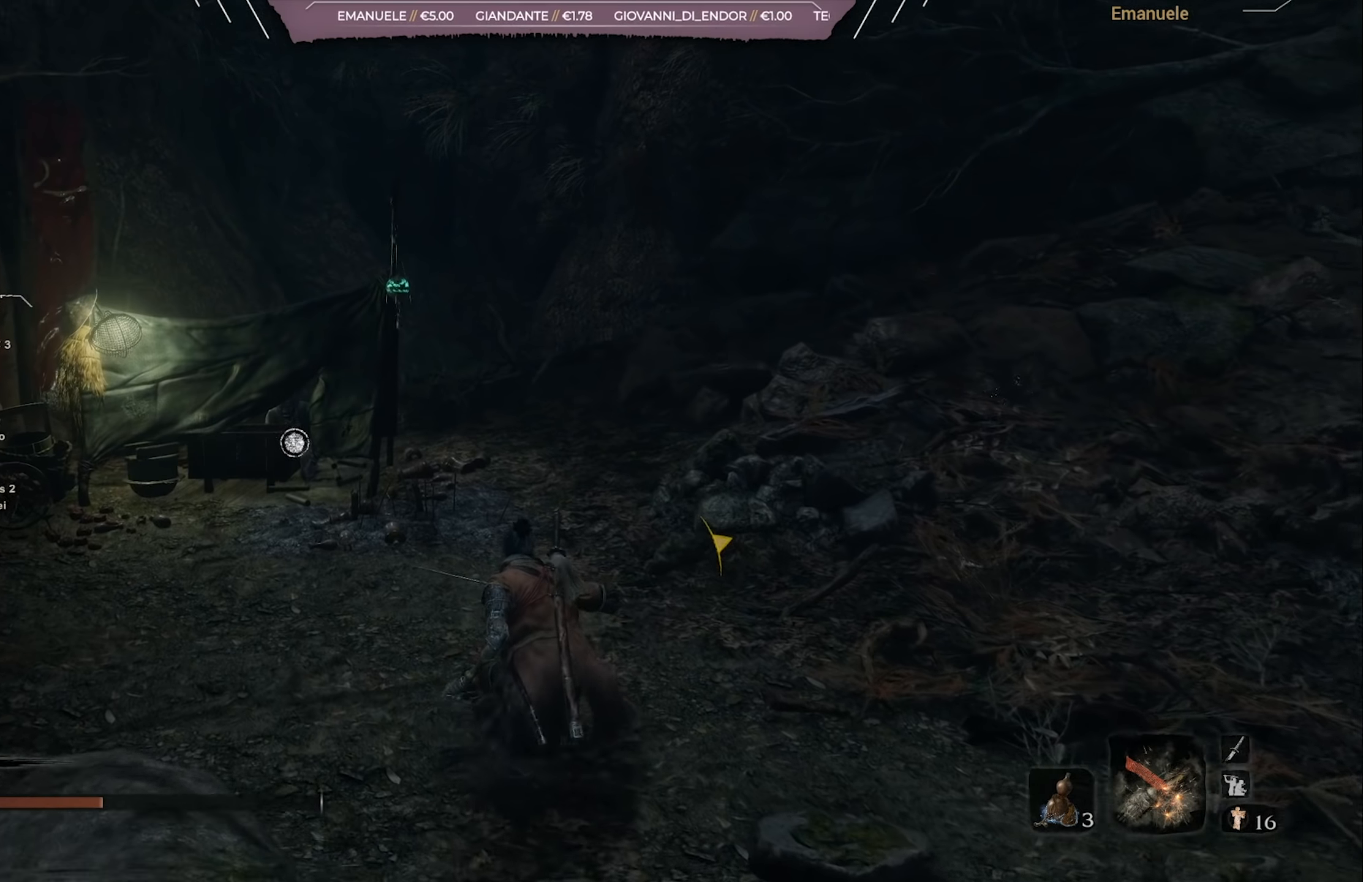
{"buttons": [], "left_stick": "up", "right_stick": "center", "events": [[217, "DPAD_UP", "down"], [284, "DPAD_UP", "up"]]}
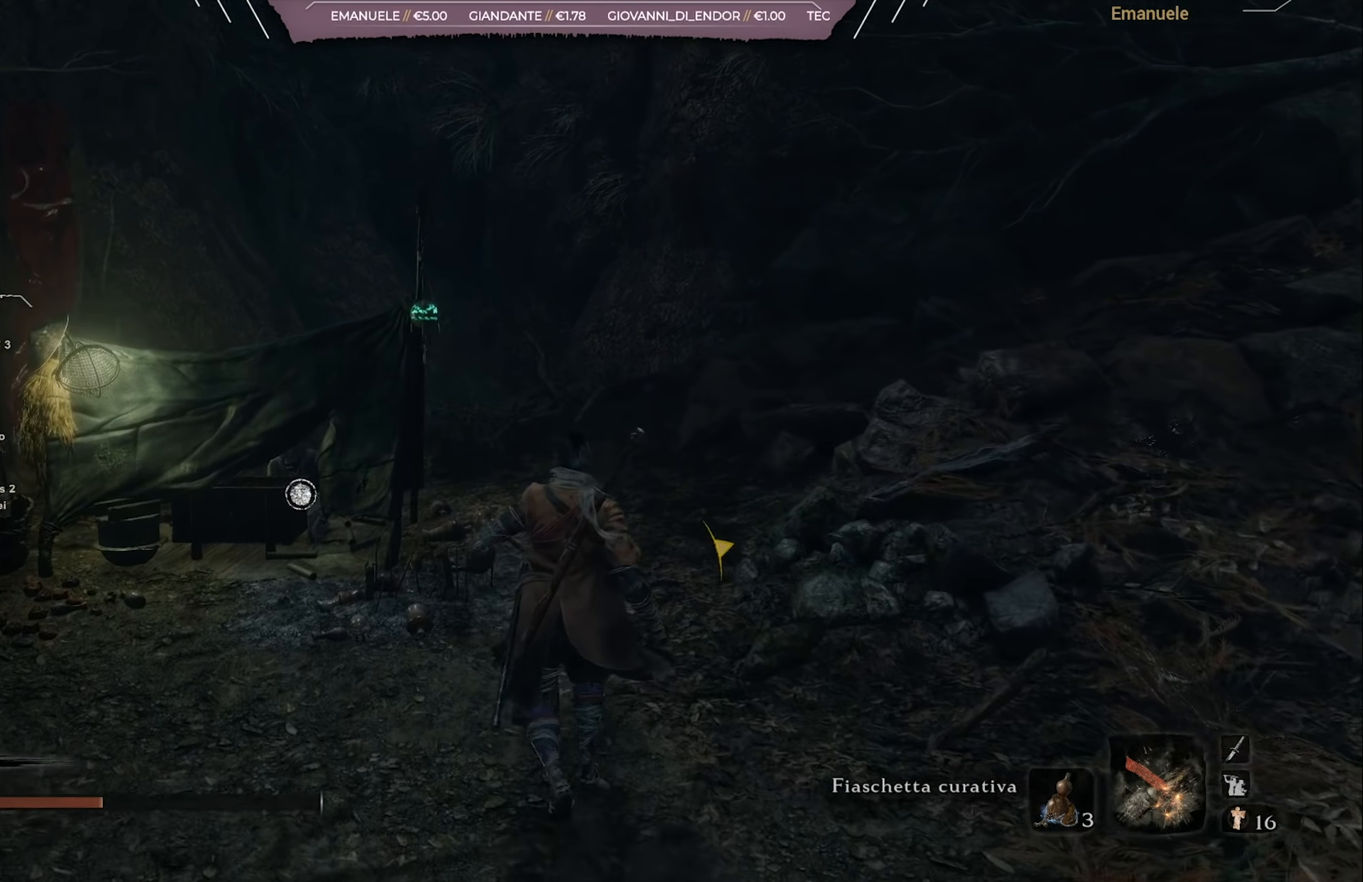
{"buttons": [], "left_stick": "left", "right_stick": "up-right", "events": [[16, "right_stick", "right"], [217, "left_stick", "up-left"], [217, "right_stick", "up-right"], [350, "left_stick", "left"]]}
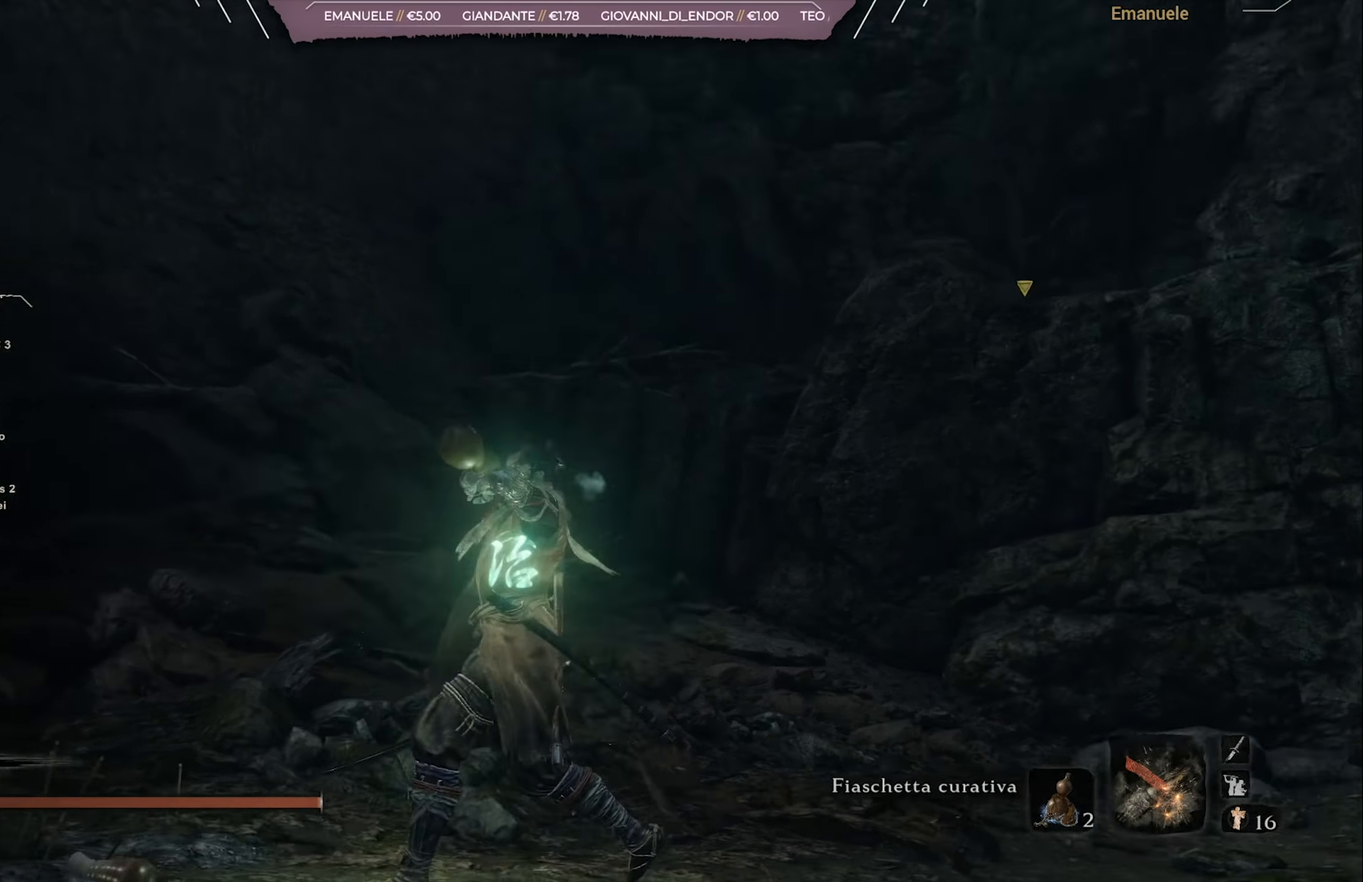
{"buttons": [], "left_stick": "left", "right_stick": "center", "events": [[50, "right_stick", "center"], [150, "right_stick", "right"], [317, "right_stick", "center"]]}
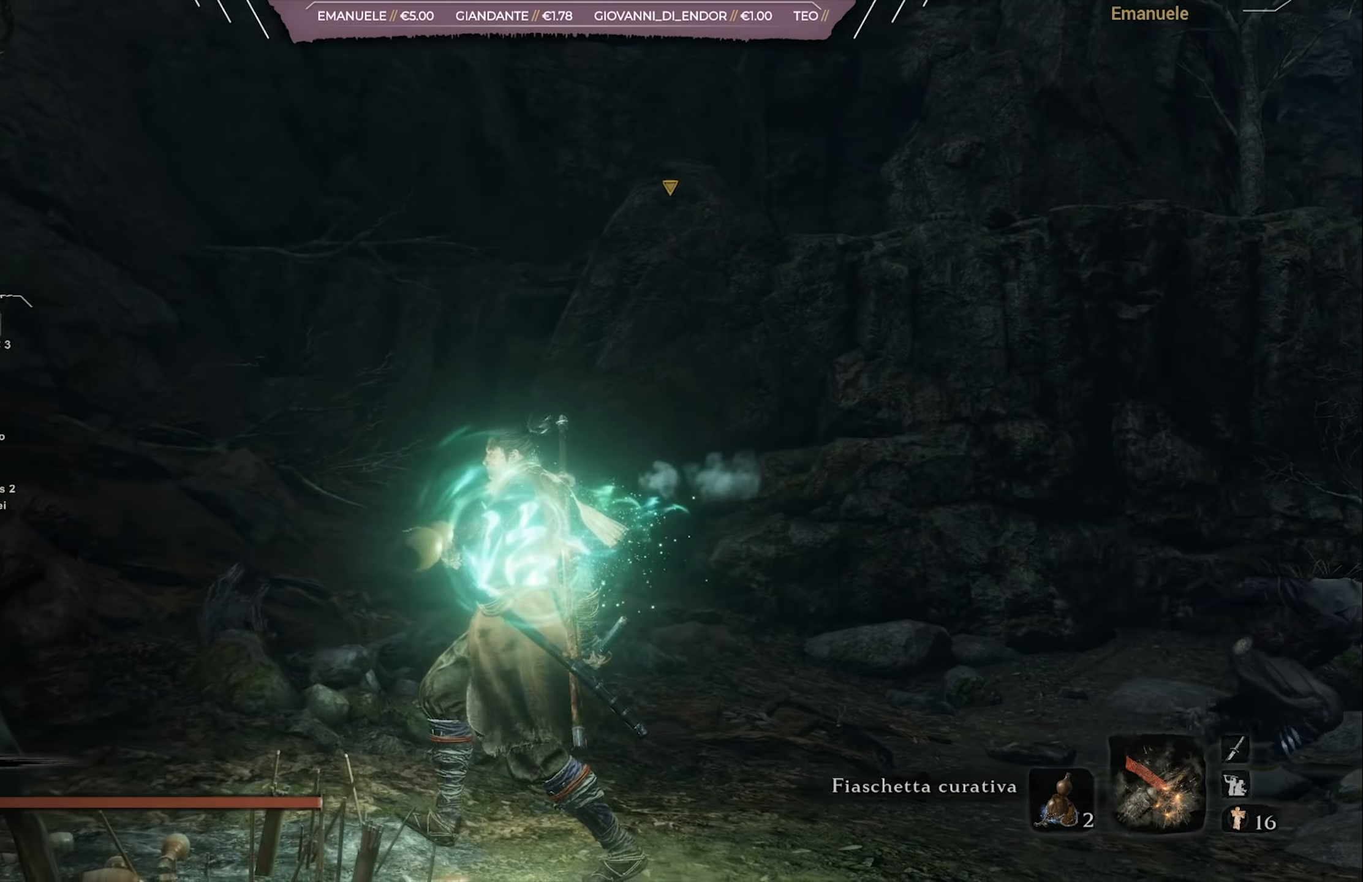
{"buttons": [], "left_stick": "center", "right_stick": "center", "events": [[116, "right_stick", "down-right"], [317, "left_stick", "up-left"], [450, "right_stick", "center"], [500, "left_stick", "center"]]}
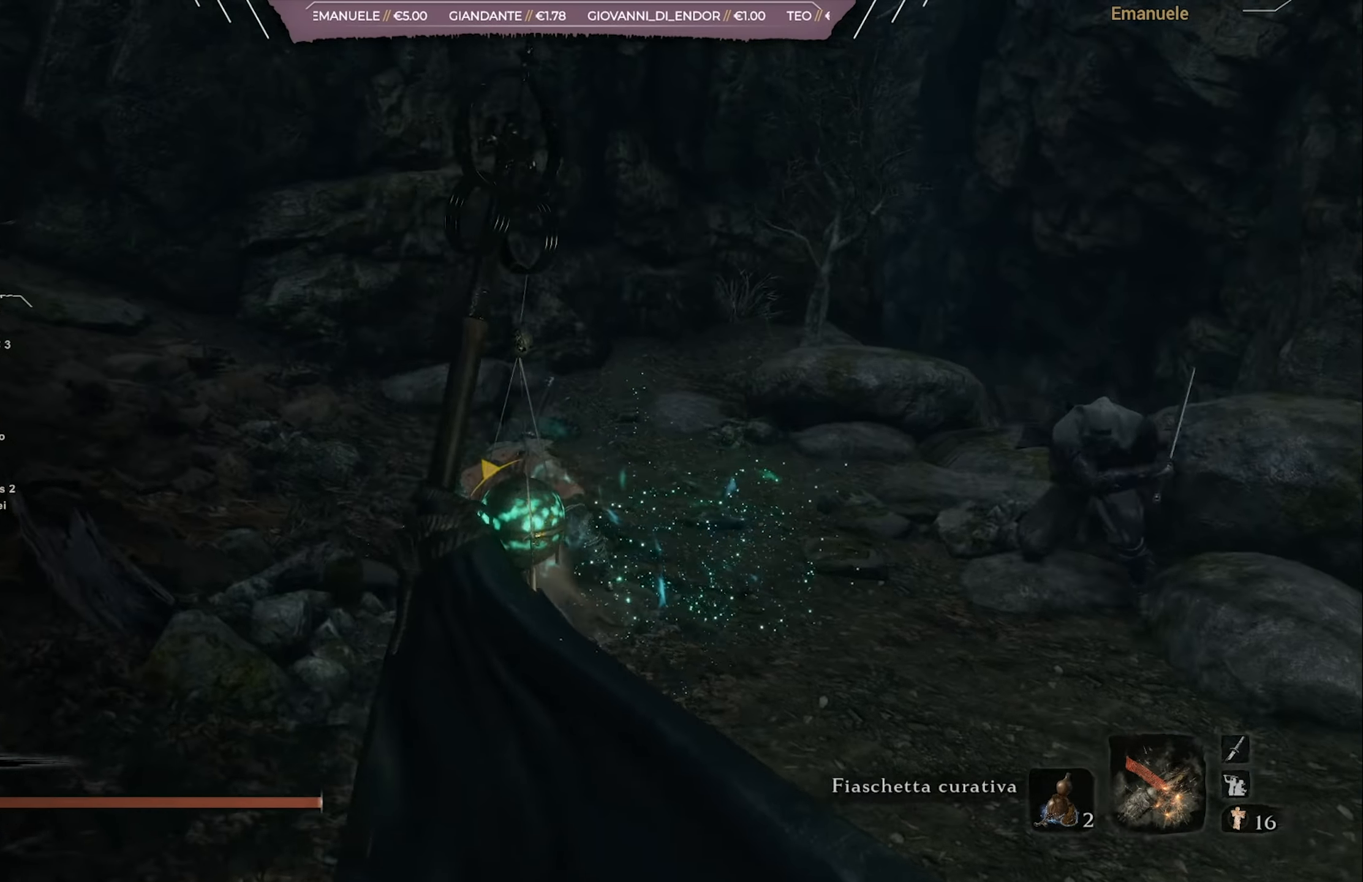
{"buttons": [], "left_stick": "up", "right_stick": "center", "events": [[17, "R3", "down"], [118, "R3", "up"], [151, "left_stick", "up"]]}
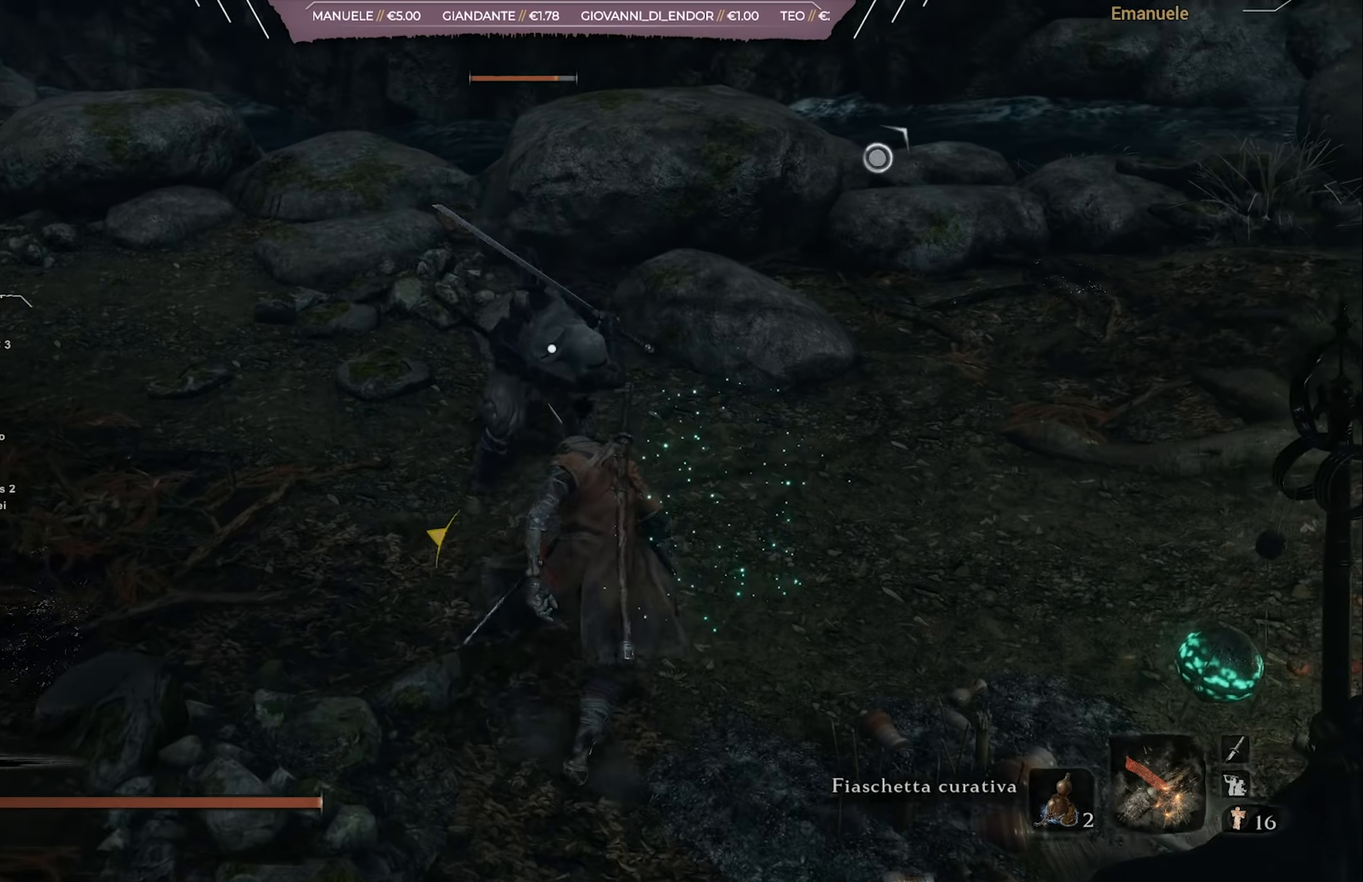
{"buttons": [], "left_stick": "up-right", "right_stick": "center", "events": [[51, "L1", "down"], [284, "L1", "up"], [334, "left_stick", "up-right"]]}
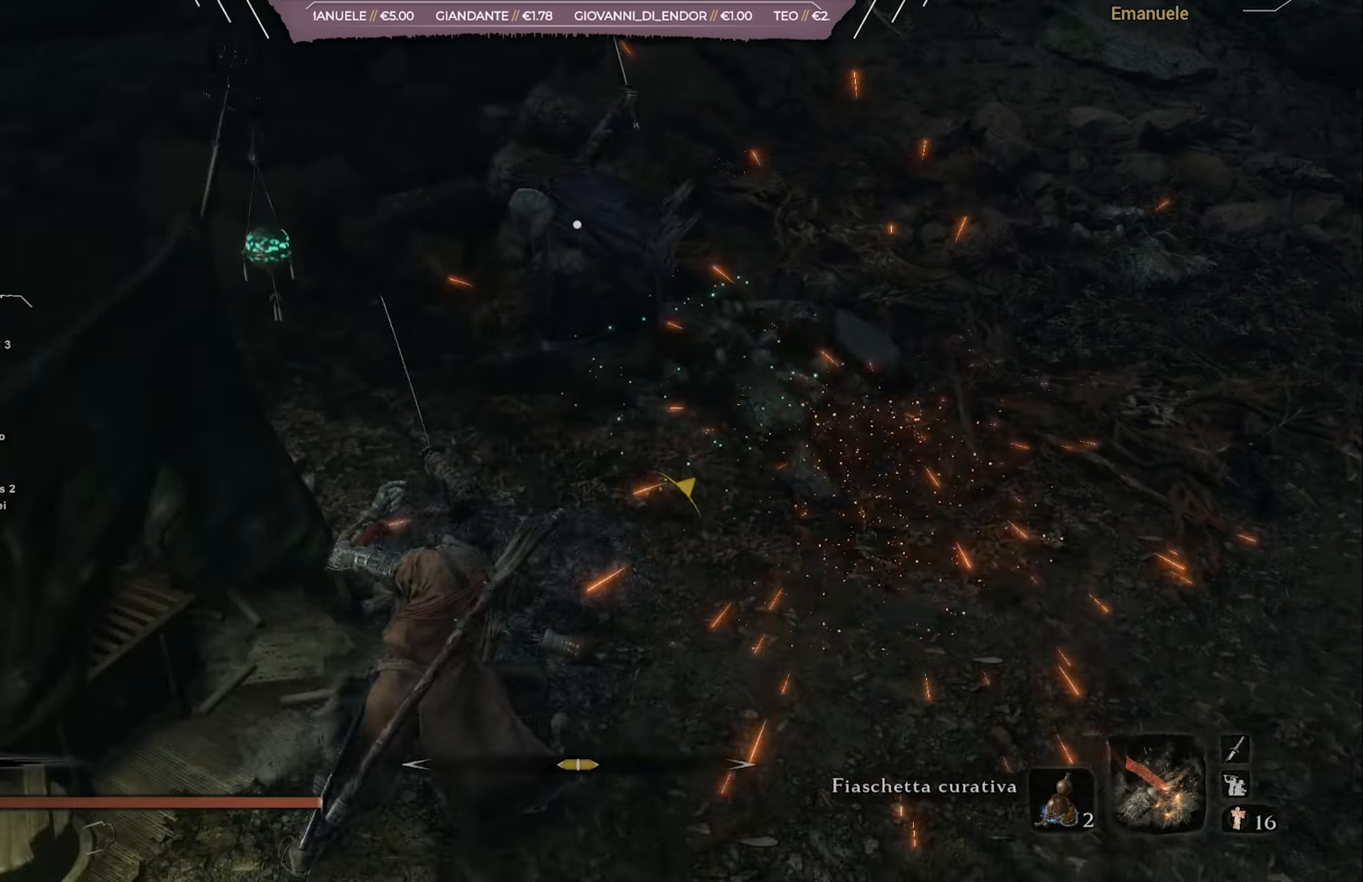
{"buttons": [], "left_stick": "right", "right_stick": "center", "events": [[83, "left_stick", "right"]]}
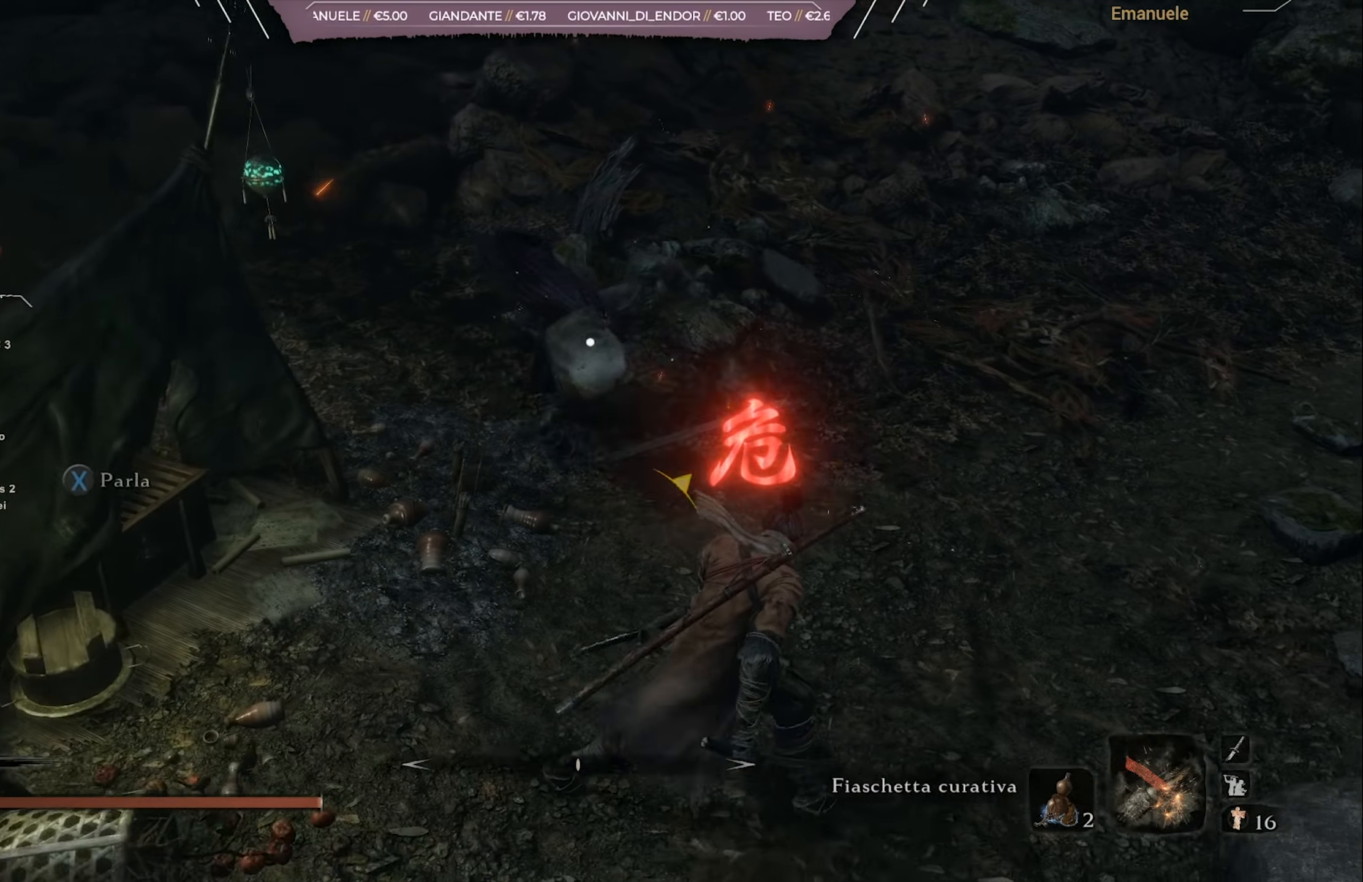
{"buttons": [], "left_stick": "up", "right_stick": "center", "events": [[117, "left_stick", "up"], [284, "CROSS", "down"], [384, "CROSS", "up"], [418, "CROSS", "down"], [484, "CROSS", "up"]]}
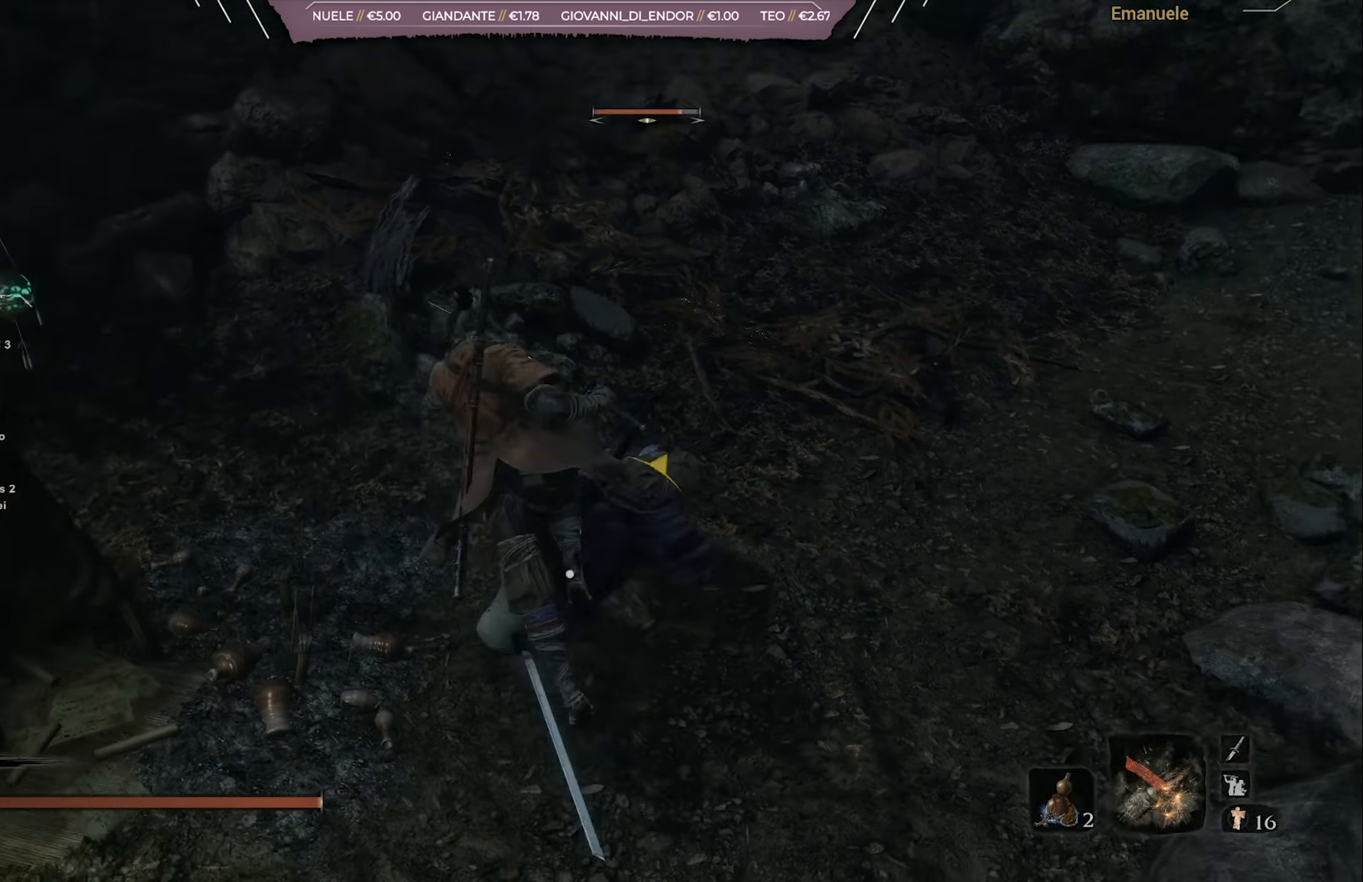
{"buttons": ["CROSS"], "left_stick": "up", "right_stick": "center", "events": [[50, "CROSS", "down"], [117, "CROSS", "up"], [217, "CROSS", "down"], [284, "CROSS", "up"], [350, "CROSS", "down"], [417, "CROSS", "up"], [450, "CROSS", "down"]]}
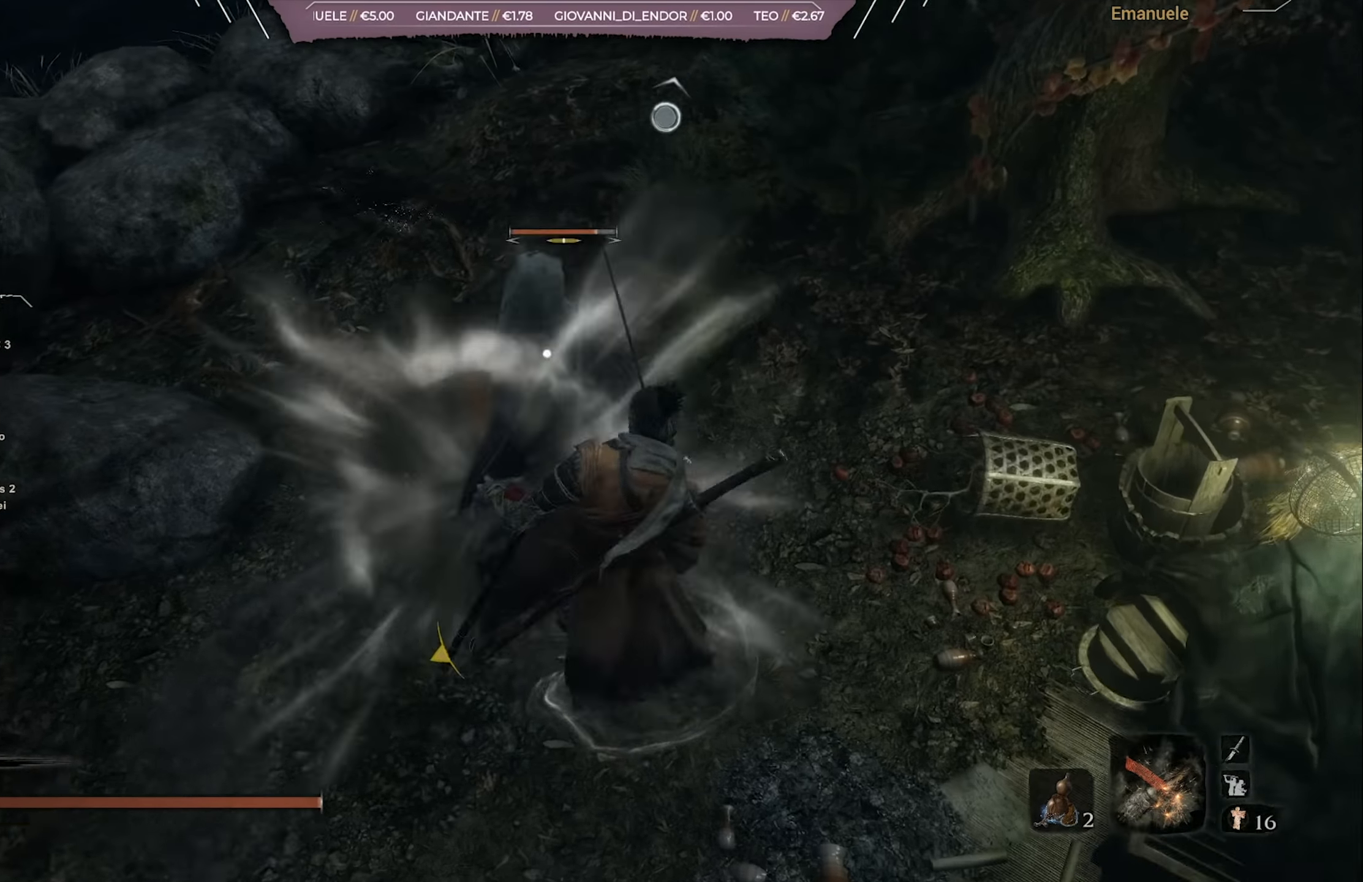
{"buttons": [], "left_stick": "up", "right_stick": "center", "events": [[17, "CROSS", "up"], [51, "CROSS", "down"], [184, "CROSS", "up"]]}
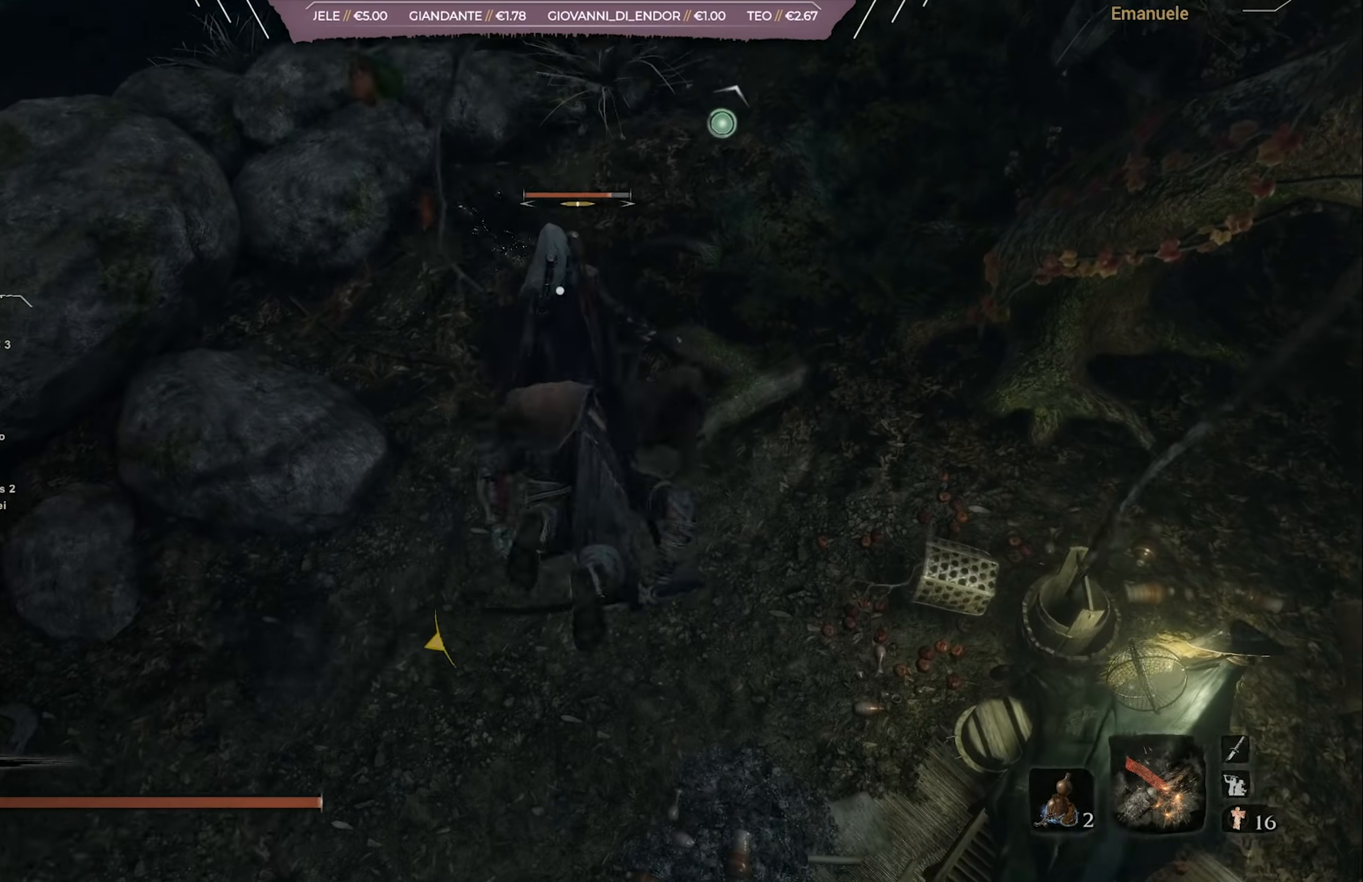
{"buttons": [], "left_stick": "up", "right_stick": "center", "events": [[17, "R1", "down"], [117, "R1", "up"], [217, "R1", "down"], [450, "R1", "up"]]}
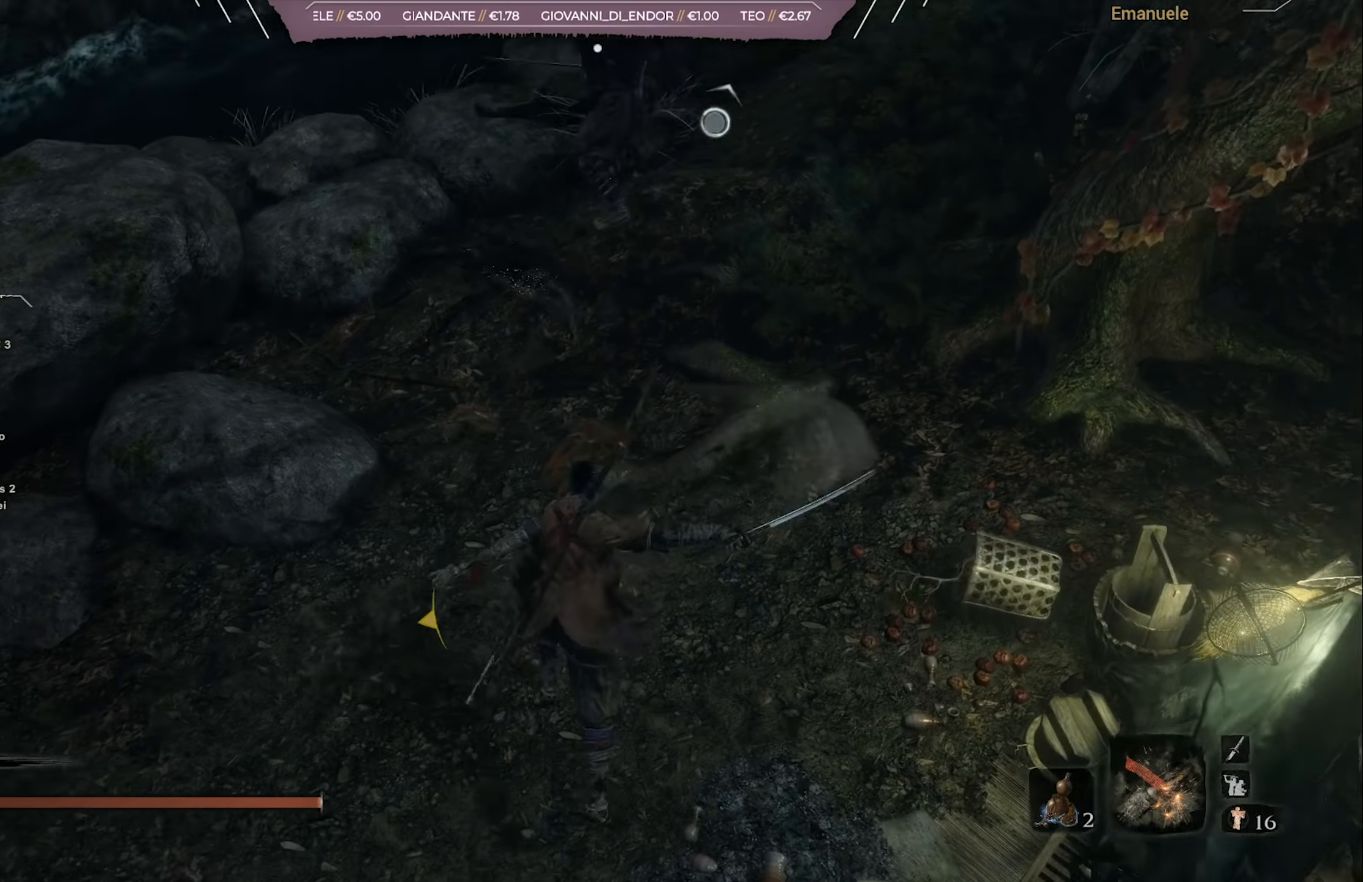
{"buttons": [], "left_stick": "up", "right_stick": "center", "events": []}
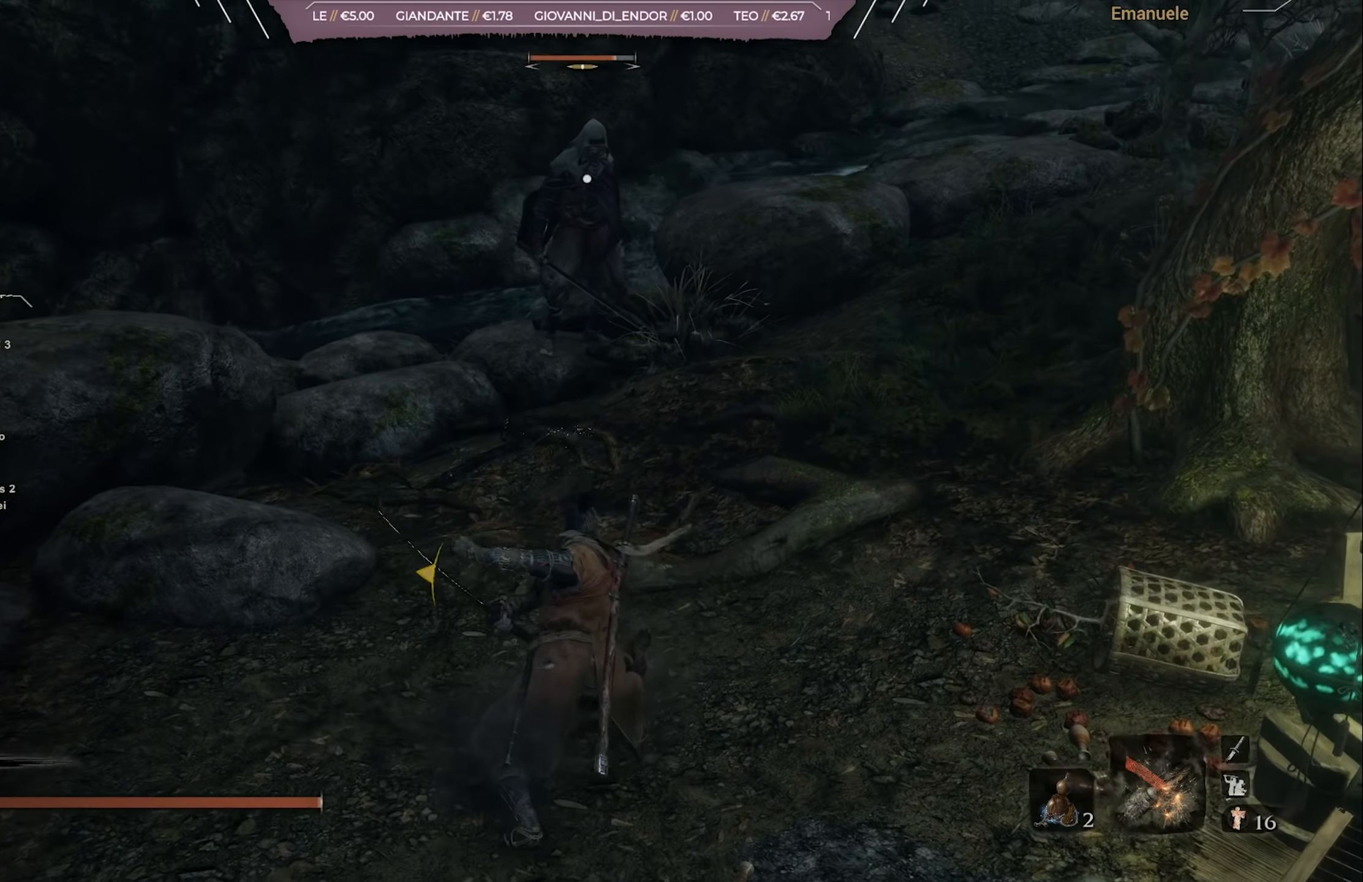
{"buttons": [], "left_stick": "up", "right_stick": "center", "events": [[50, "left_stick", "center"], [284, "left_stick", "up-left"], [450, "left_stick", "up"]]}
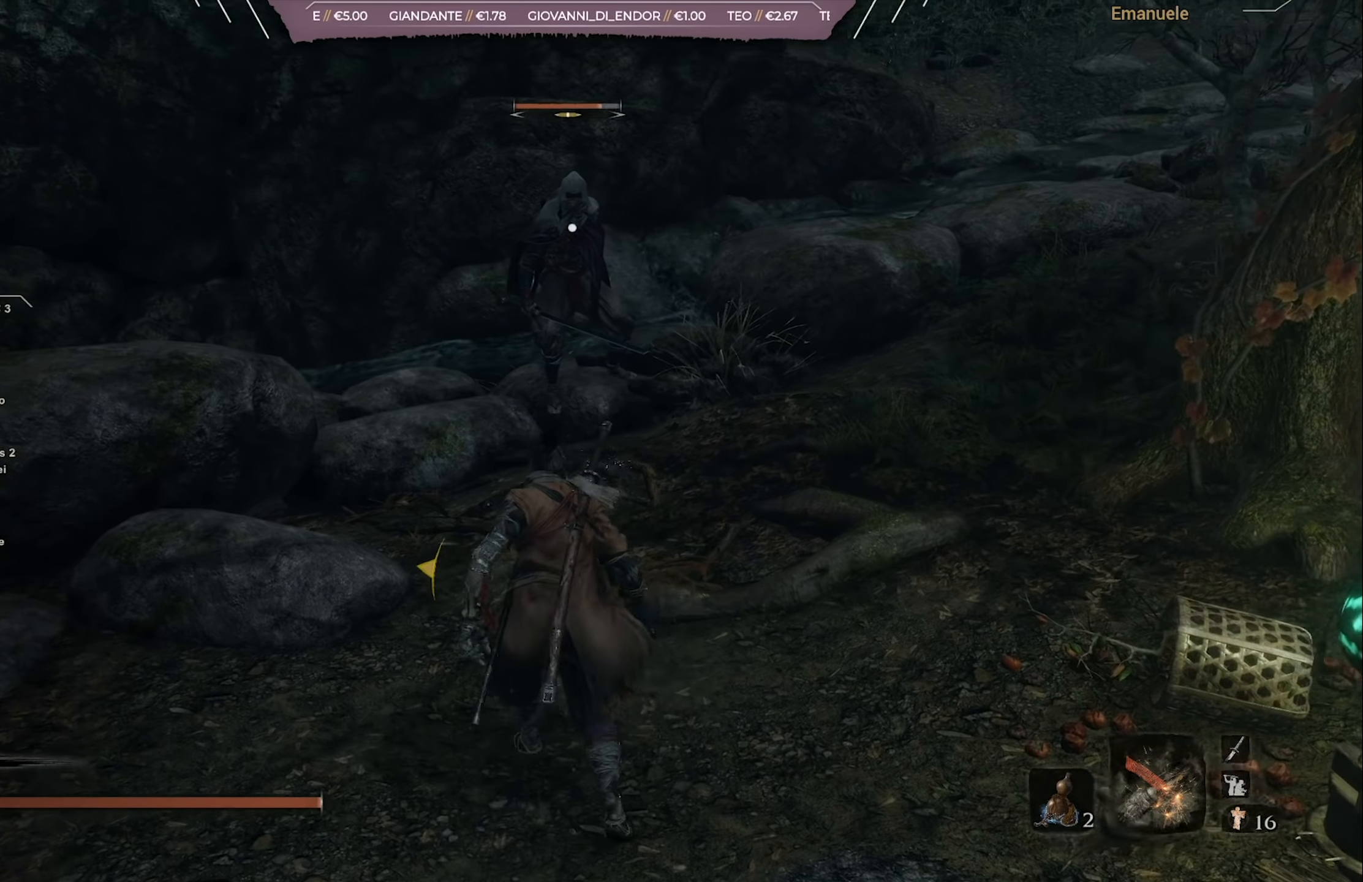
{"buttons": [], "left_stick": "right", "right_stick": "center", "events": [[317, "left_stick", "up-right"], [451, "left_stick", "right"]]}
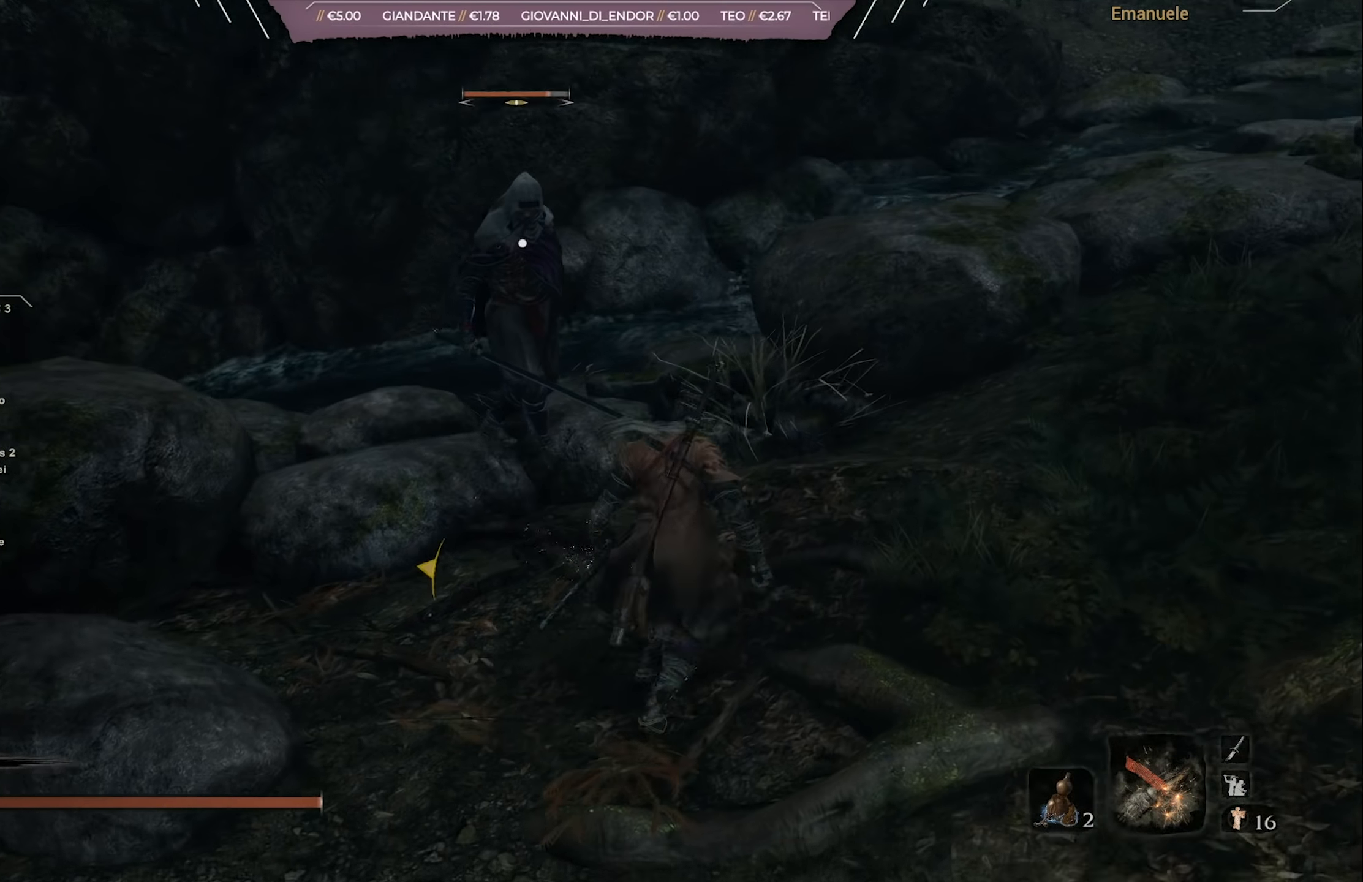
{"buttons": [], "left_stick": "down-left", "right_stick": "center", "events": [[50, "left_stick", "center"], [200, "left_stick", "left"], [250, "left_stick", "down-left"]]}
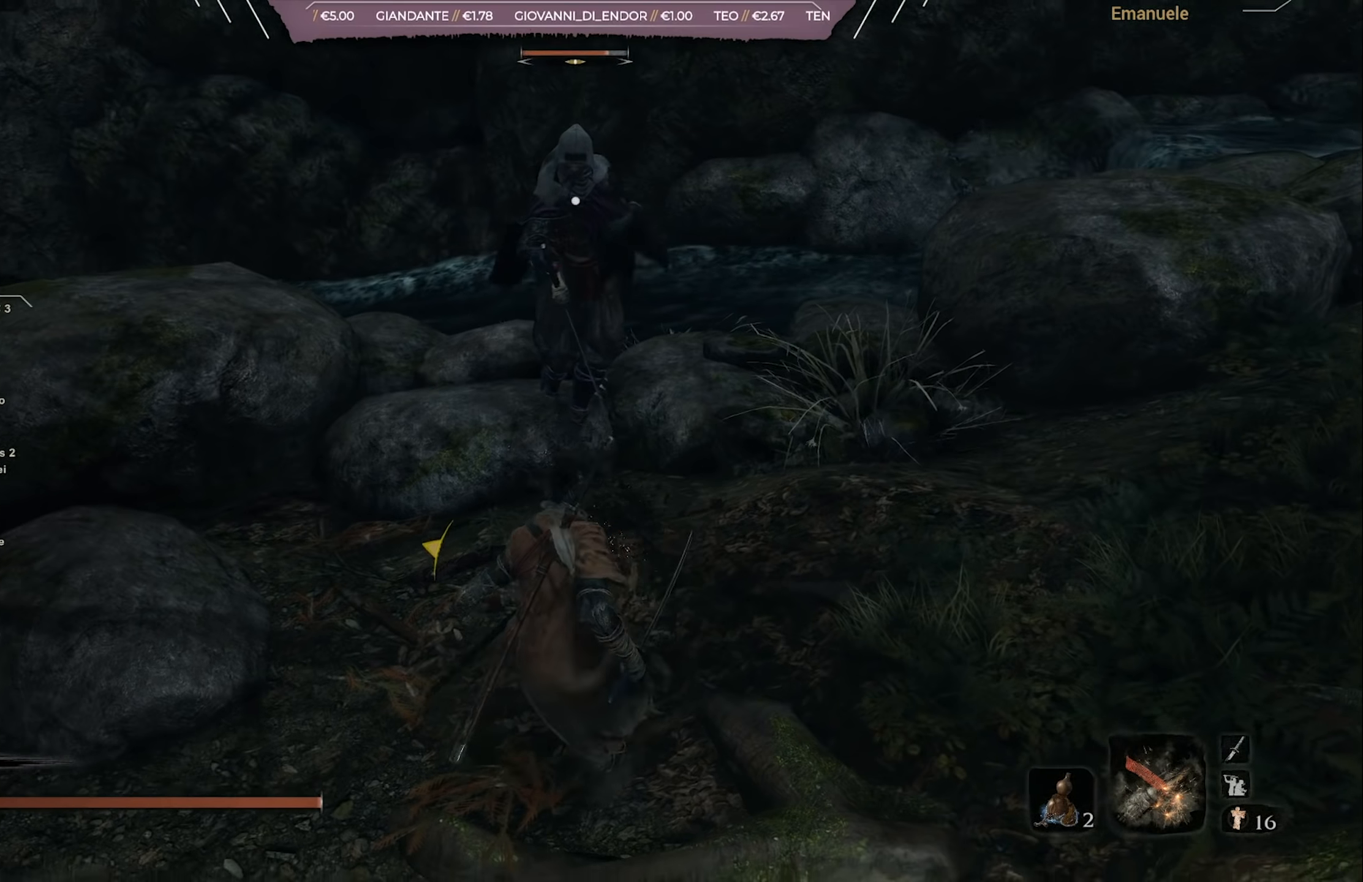
{"buttons": [], "left_stick": "down-left", "right_stick": "center", "events": []}
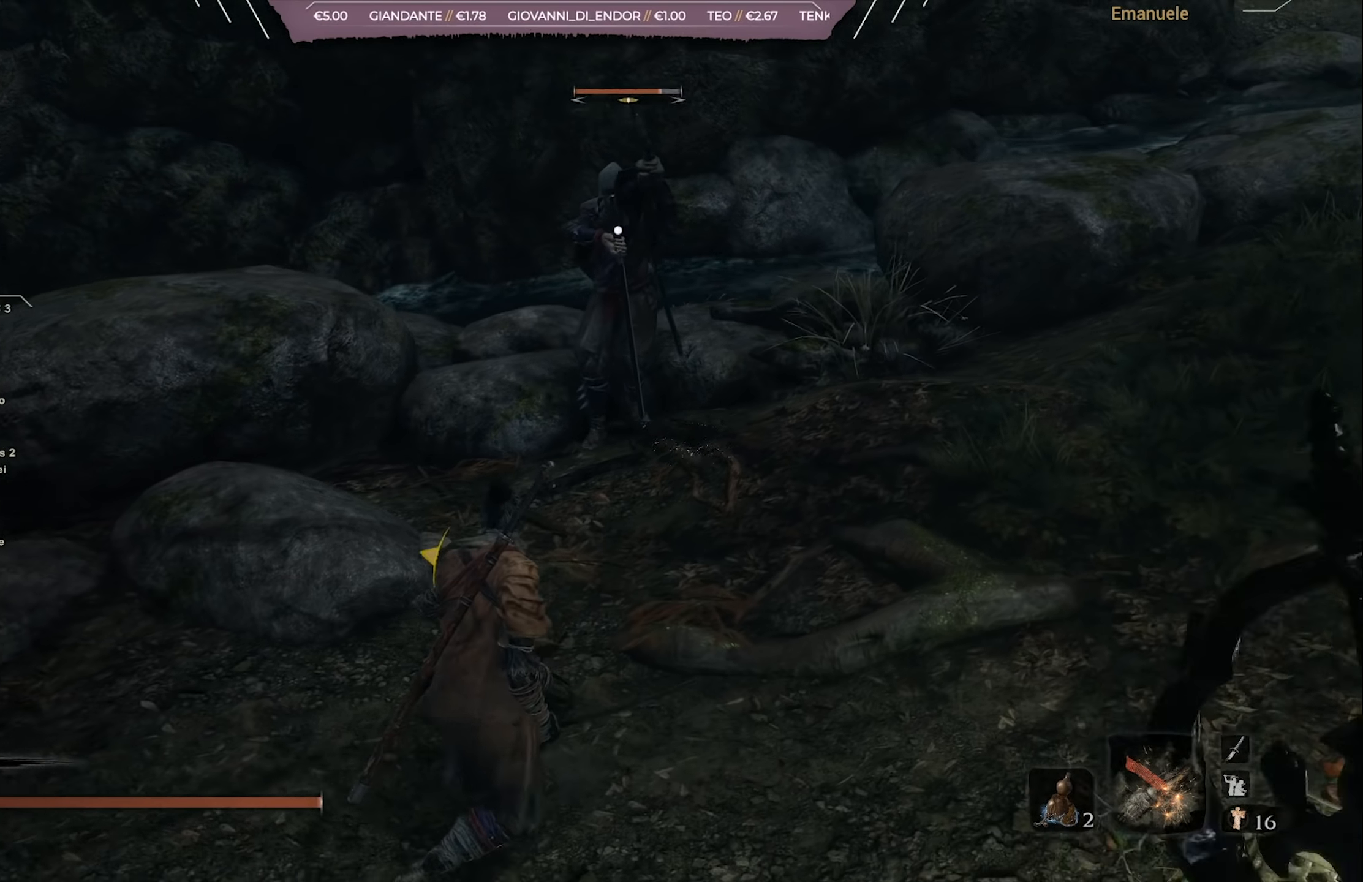
{"buttons": [], "left_stick": "down-left", "right_stick": "center", "events": []}
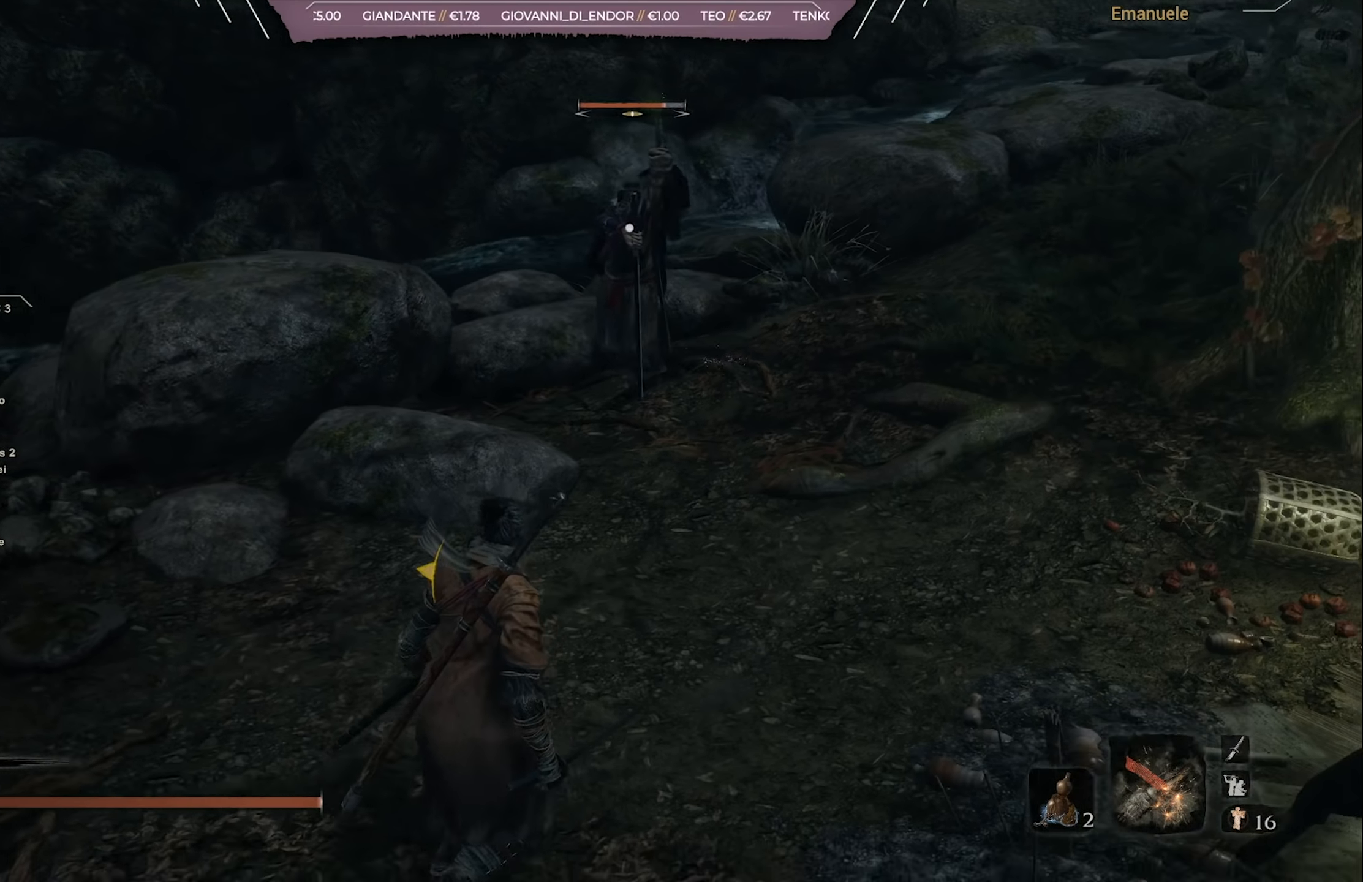
{"buttons": [], "left_stick": "down-left", "right_stick": "center", "events": []}
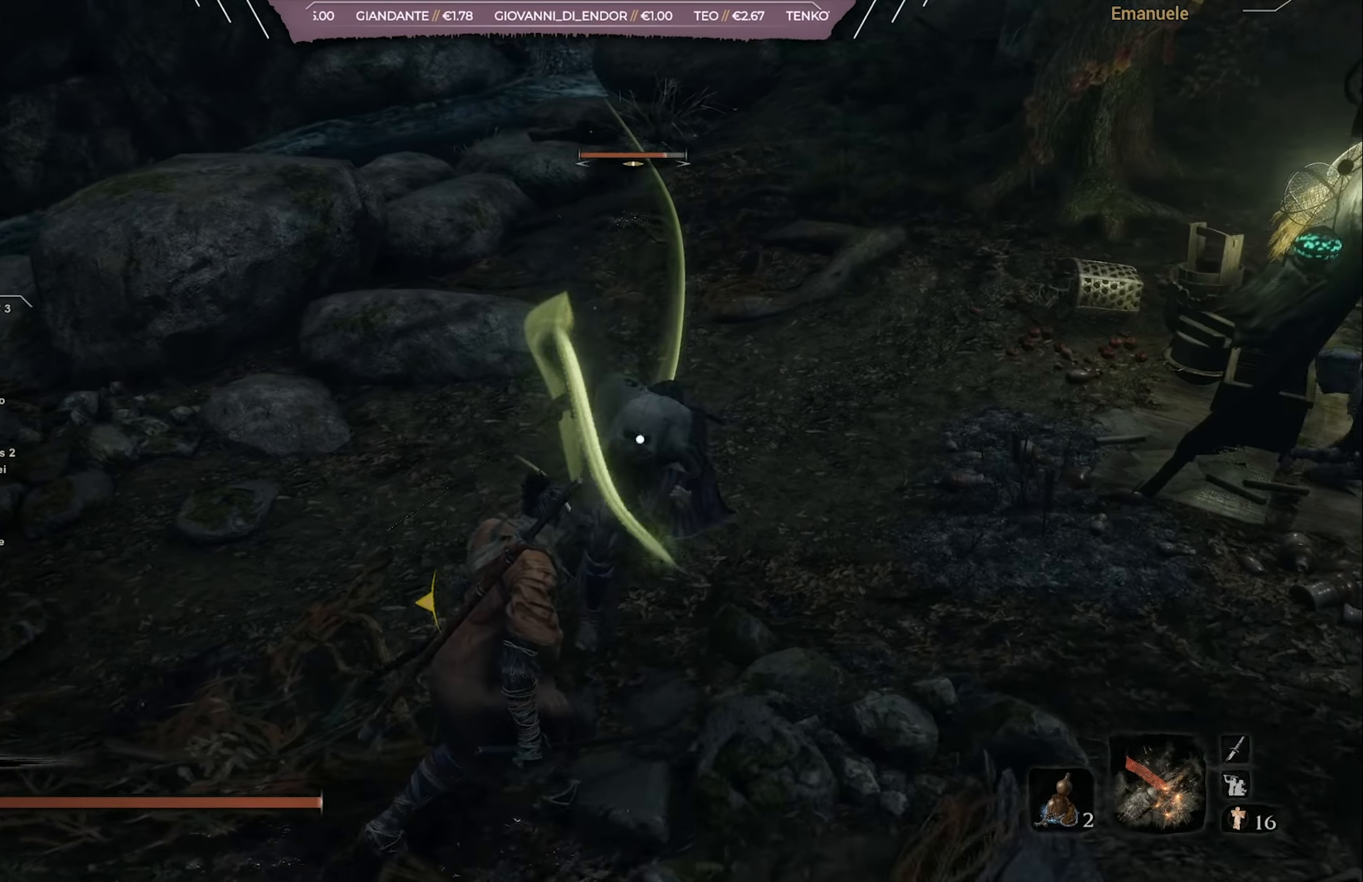
{"buttons": ["R1"], "left_stick": "up-left", "right_stick": "center", "events": [[50, "CIRCLE", "down"], [50, "left_stick", "up-left"], [183, "CIRCLE", "up"], [484, "R1", "down"]]}
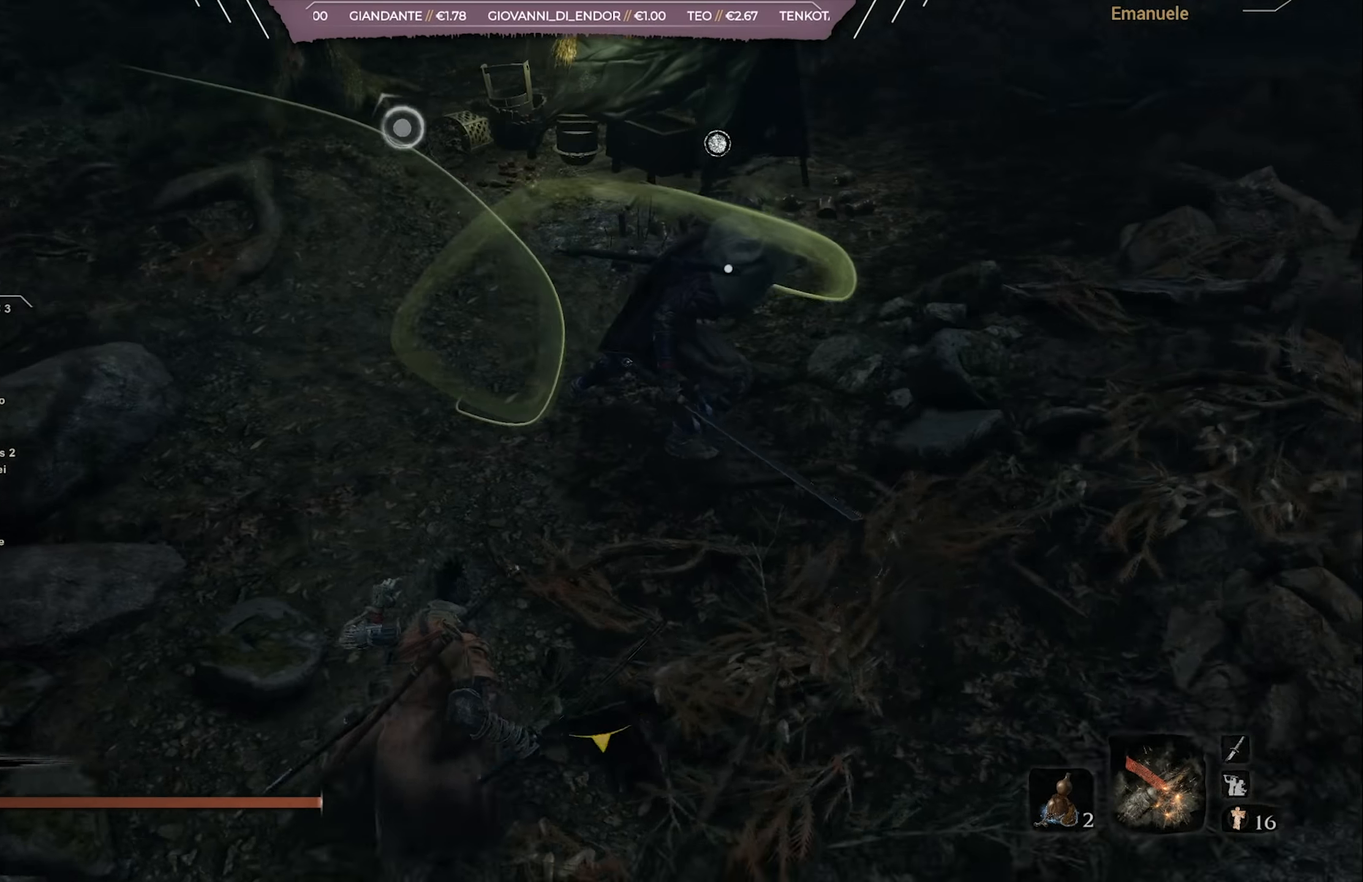
{"buttons": ["R1"], "left_stick": "center", "right_stick": "center", "events": [[117, "R1", "up"], [184, "R1", "down"], [217, "left_stick", "center"], [284, "R1", "up"], [351, "R1", "down"], [417, "R1", "up"], [484, "R1", "down"]]}
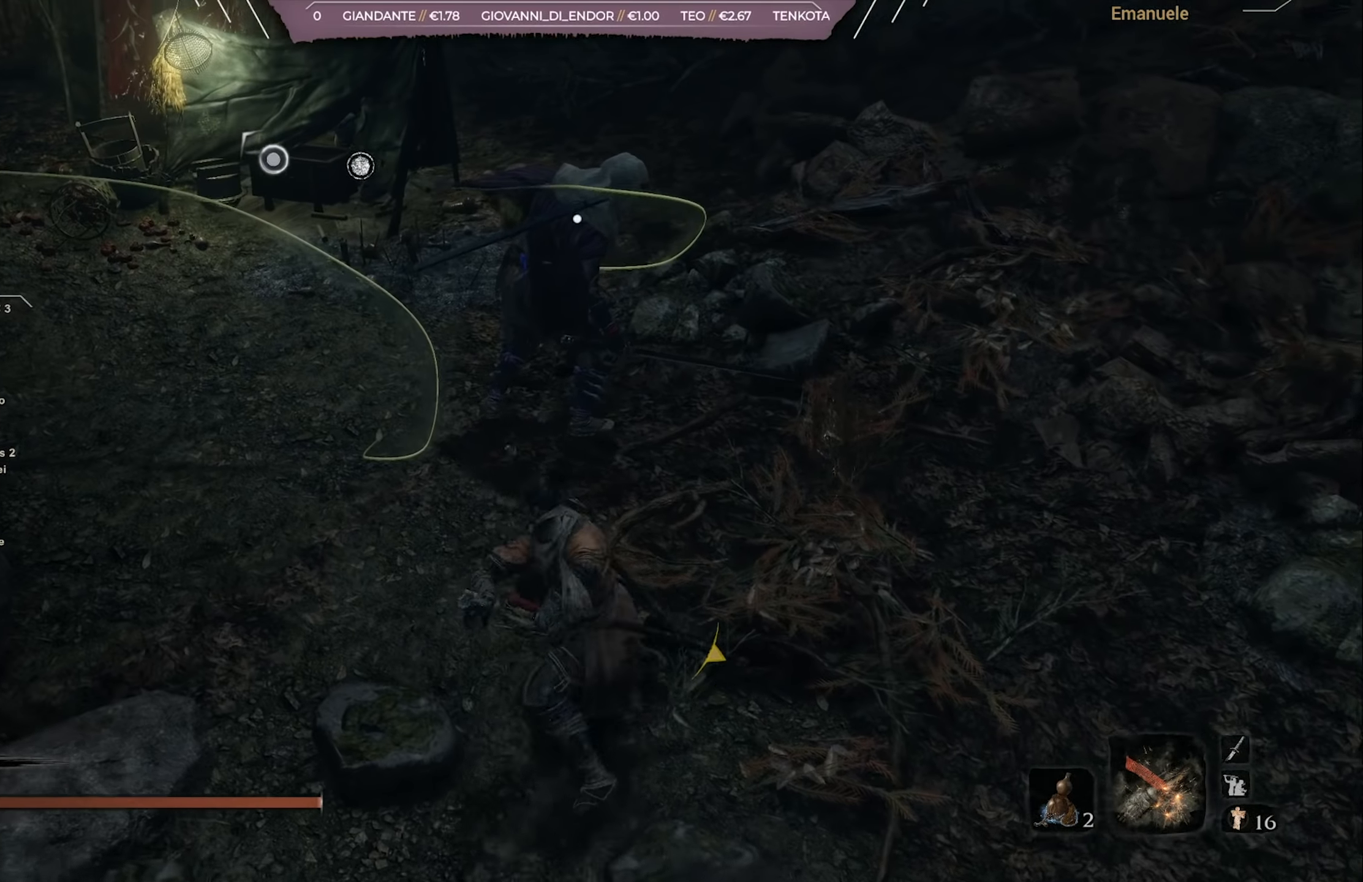
{"buttons": ["R1"], "left_stick": "center", "right_stick": "center", "events": [[83, "R1", "up"], [150, "R1", "down"], [217, "R1", "up"], [283, "R1", "down"], [383, "R1", "up"], [450, "R1", "down"]]}
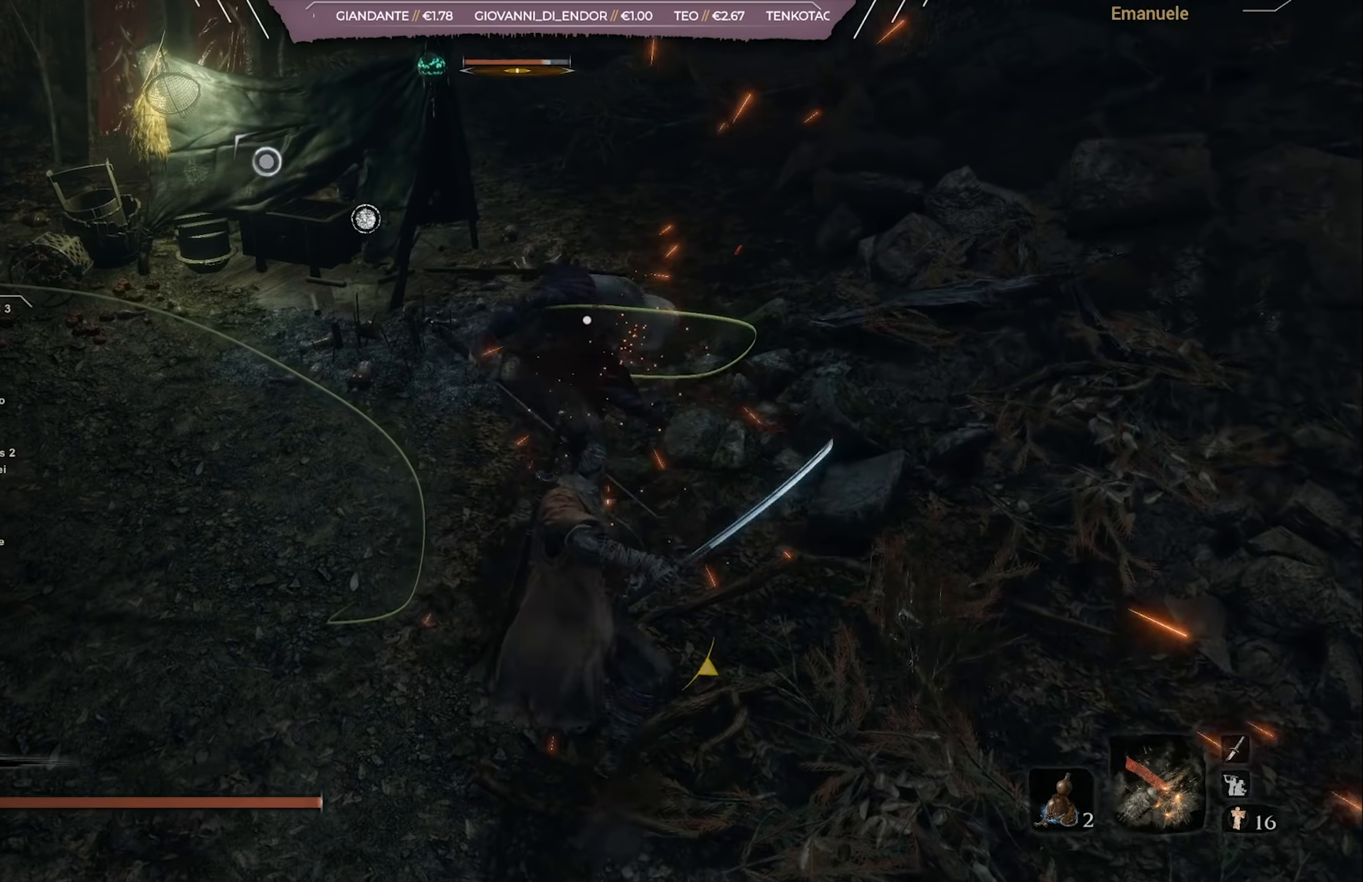
{"buttons": ["R1"], "left_stick": "center", "right_stick": "center", "events": [[217, "R1", "up"], [317, "R1", "down"], [384, "R1", "up"], [484, "R1", "down"]]}
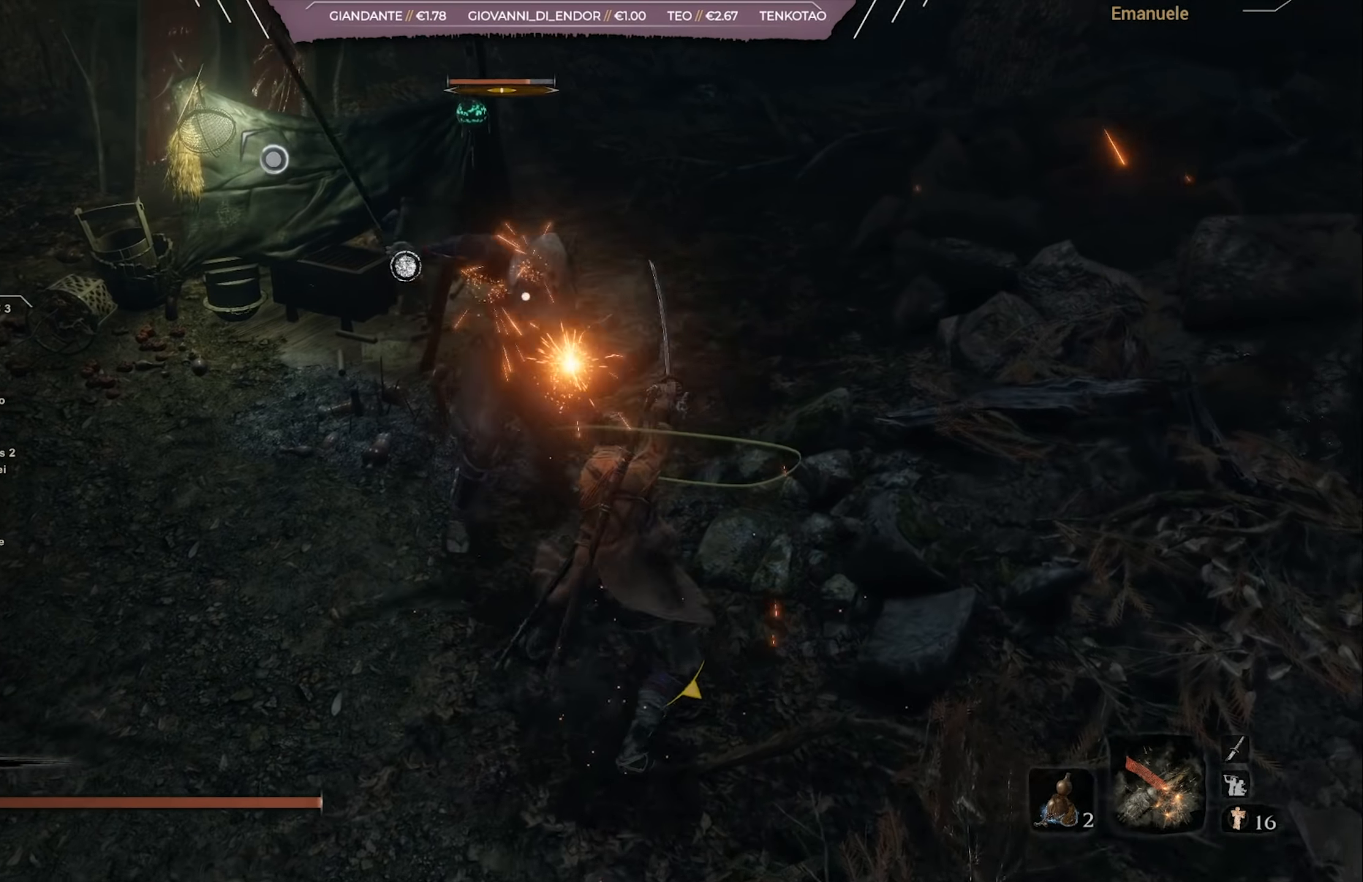
{"buttons": [], "left_stick": "center", "right_stick": "center", "events": [[83, "R1", "up"], [150, "R1", "down"], [250, "R1", "up"], [317, "R1", "down"], [417, "R1", "up"]]}
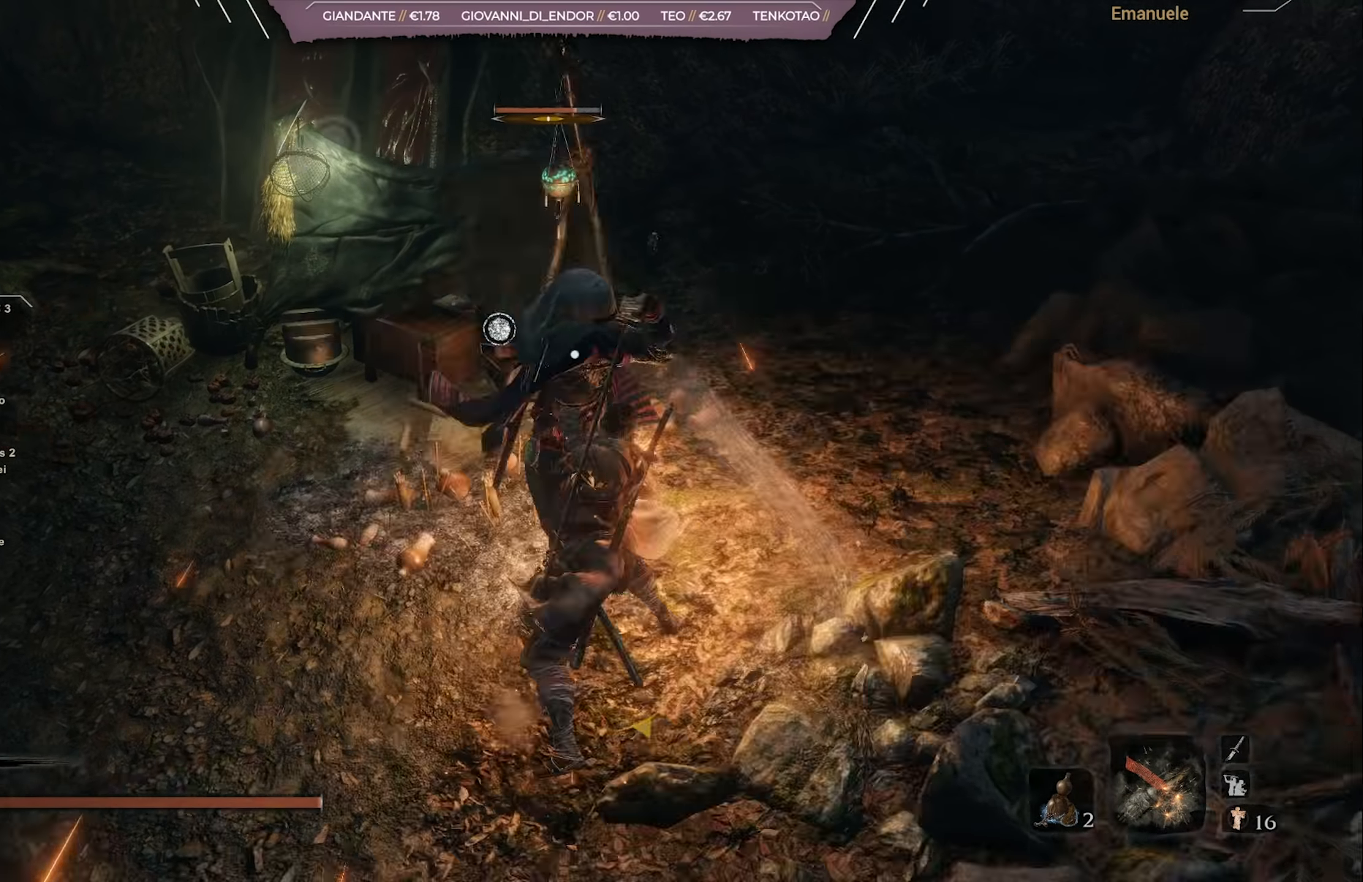
{"buttons": [], "left_stick": "up-right", "right_stick": "center", "events": [[33, "left_stick", "down-right"], [333, "left_stick", "center"], [433, "left_stick", "right"], [500, "left_stick", "up-right"]]}
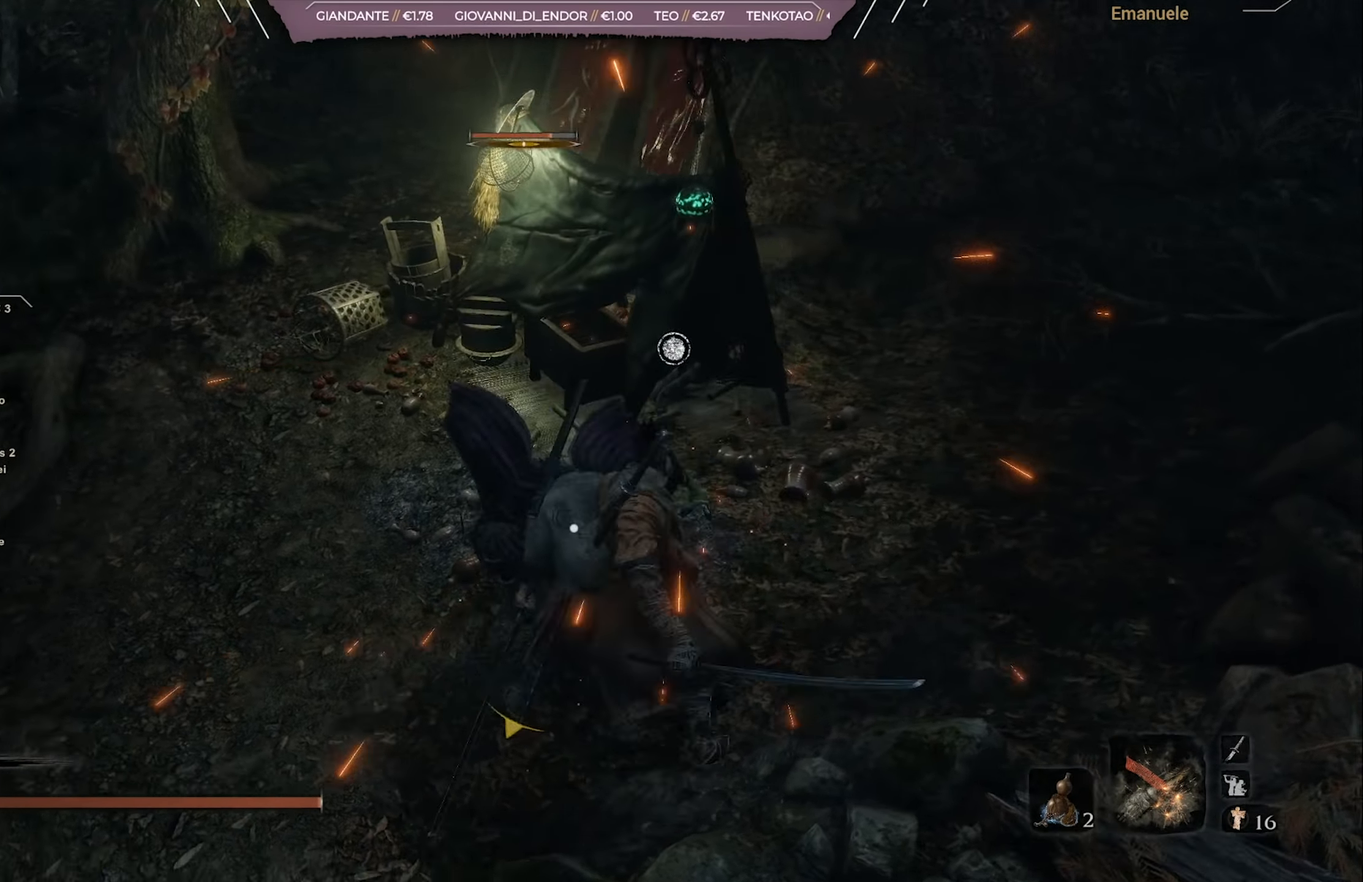
{"buttons": ["L1"], "left_stick": "up", "right_stick": "center", "events": [[83, "L1", "down"], [184, "L1", "up"], [217, "left_stick", "up"], [484, "L1", "down"]]}
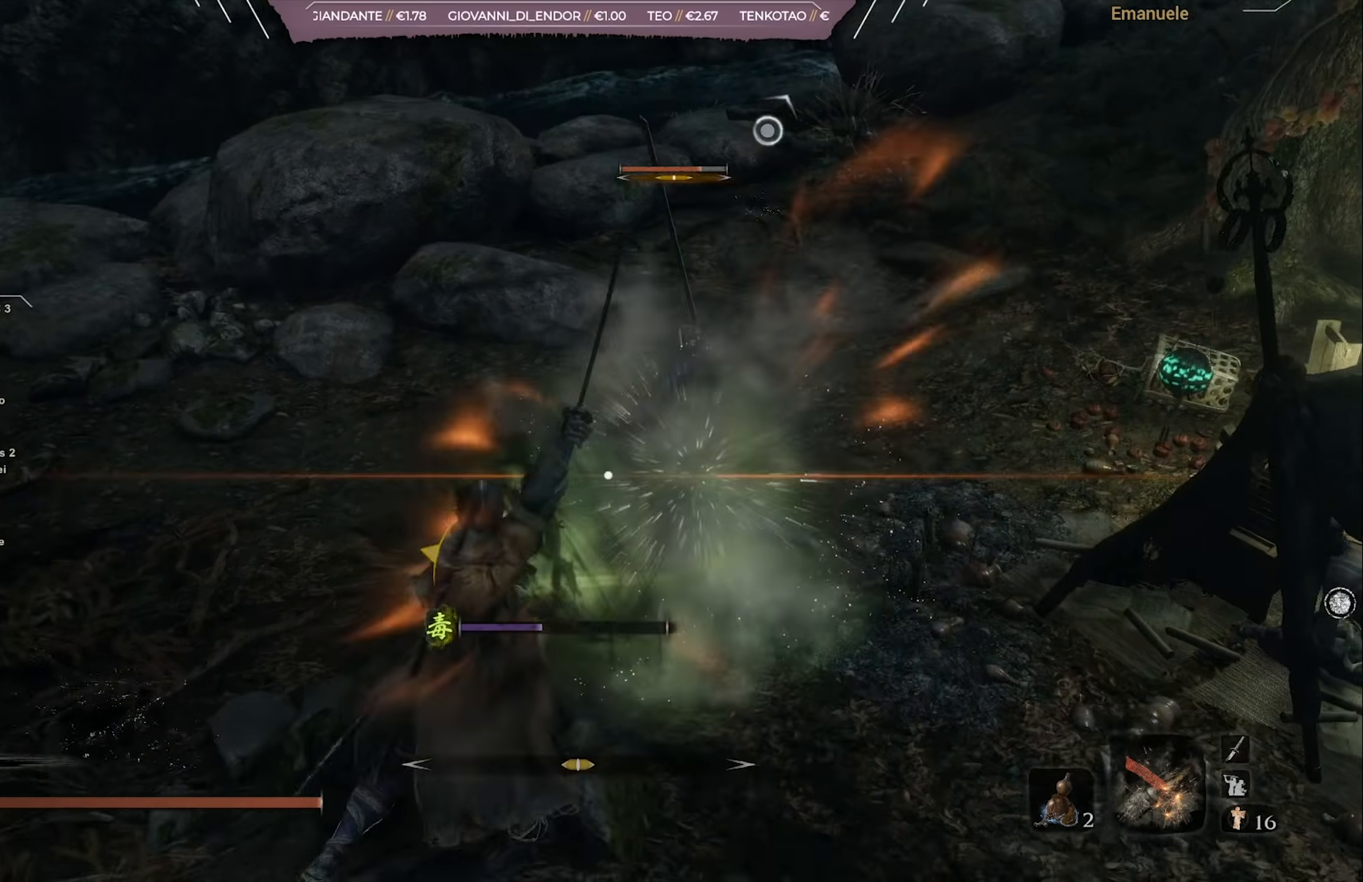
{"buttons": [], "left_stick": "up-left", "right_stick": "center", "events": [[117, "L1", "up"], [383, "left_stick", "center"], [484, "left_stick", "up-left"]]}
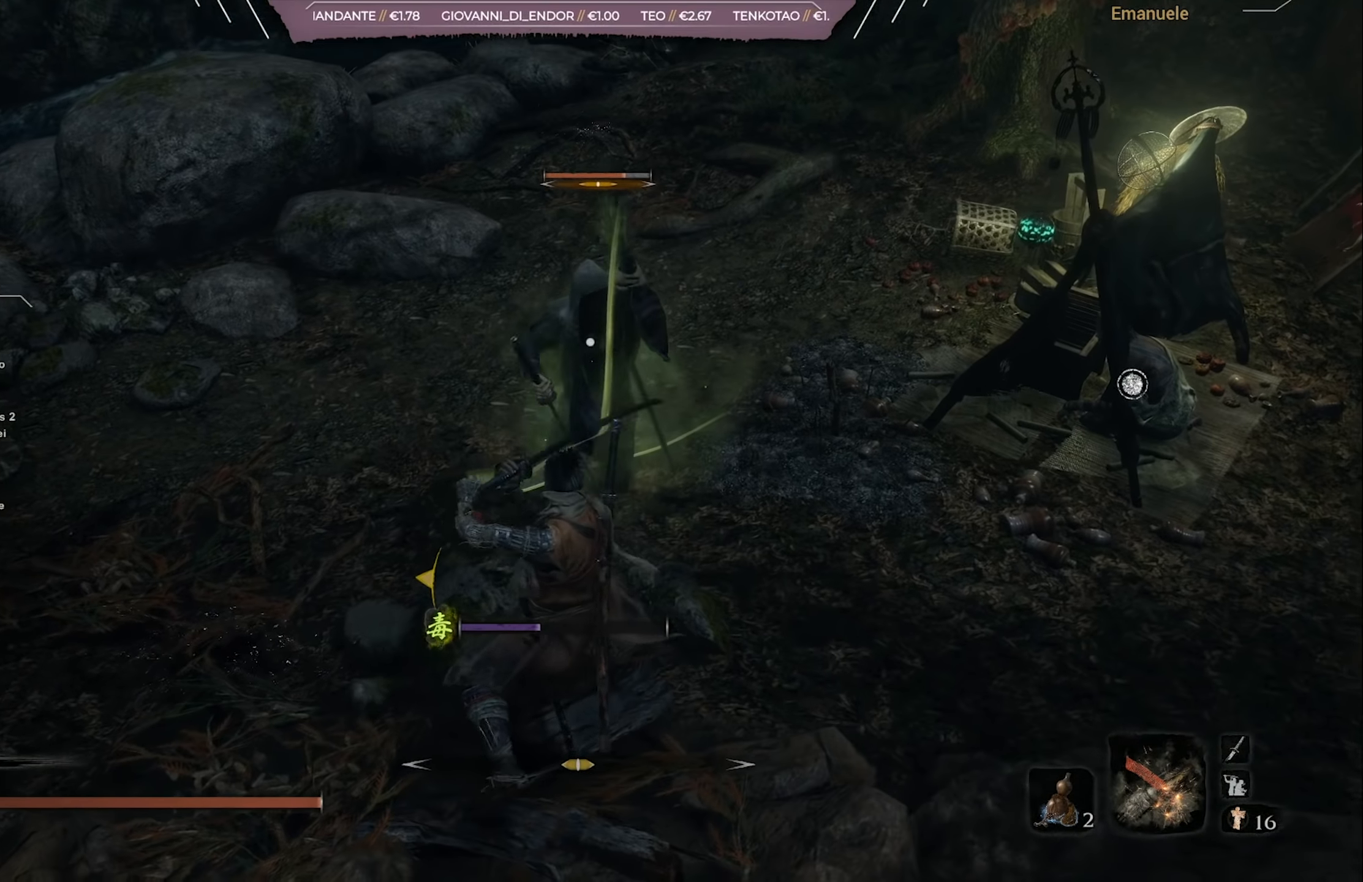
{"buttons": [], "left_stick": "up-left", "right_stick": "center", "events": [[150, "CIRCLE", "down"], [250, "CIRCLE", "up"]]}
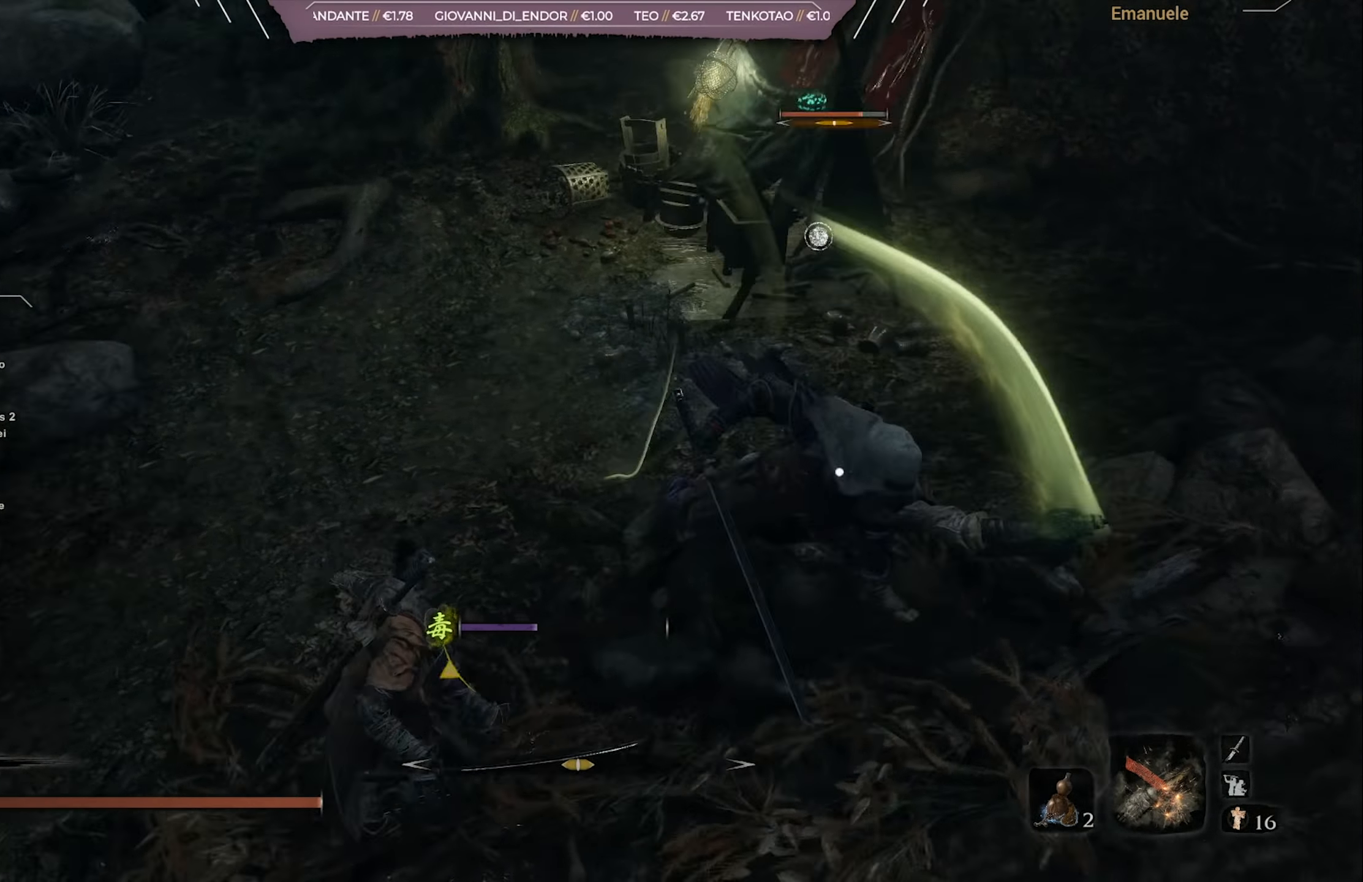
{"buttons": [], "left_stick": "center", "right_stick": "center", "events": [[217, "R1", "down"], [317, "R1", "up"], [317, "left_stick", "center"], [383, "R1", "down"], [484, "R1", "up"]]}